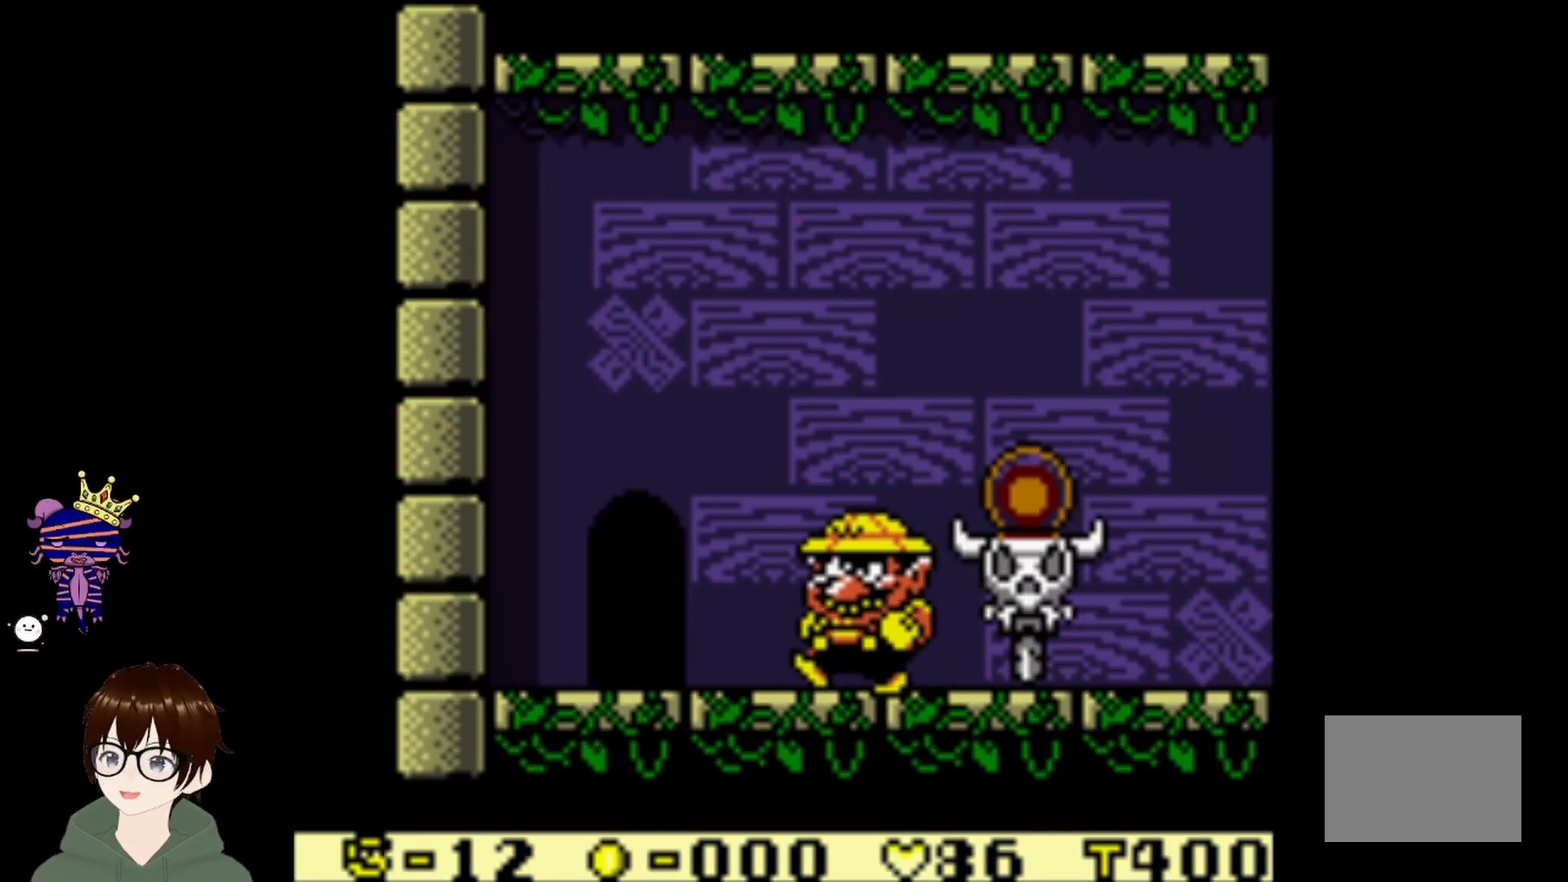
Gameplay with a controller (PlayStation layout); each line is a JSON object with the inputs held at the frame after it. "events" lists button and stick changes between this image and that frame as [ms after this image, input, new state], when the widget could be followed in between. Not read: L3 R3 right_stick.
{"buttons": ["DPAD_UP"], "left_stick": "center", "events": [[467, "DPAD_UP", "down"], [501, "DPAD_LEFT", "up"]]}
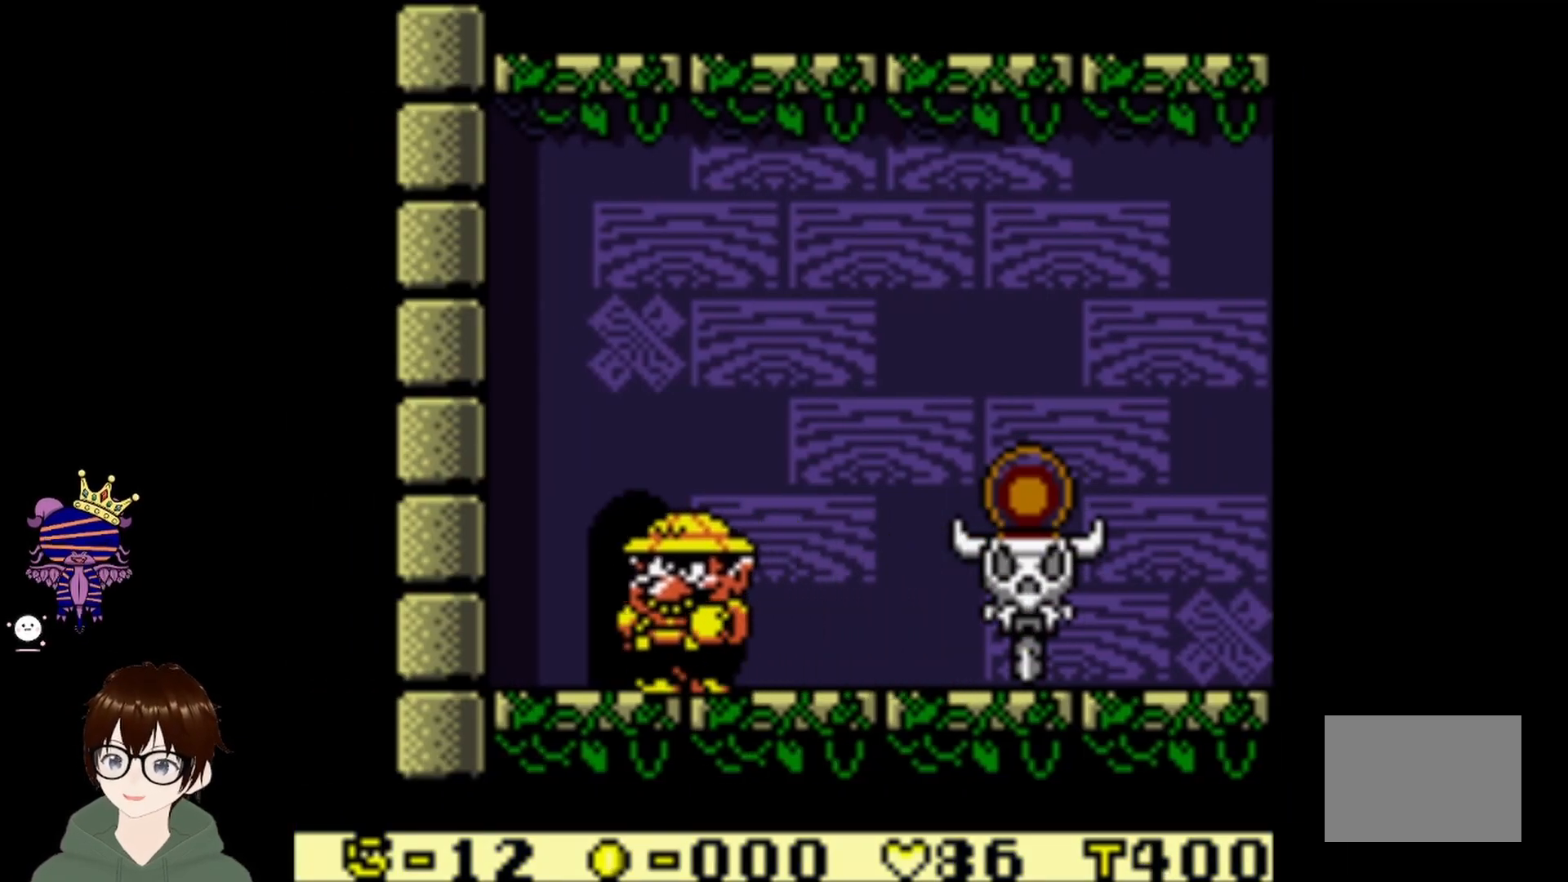
{"buttons": [], "left_stick": "center", "events": [[233, "DPAD_UP", "up"]]}
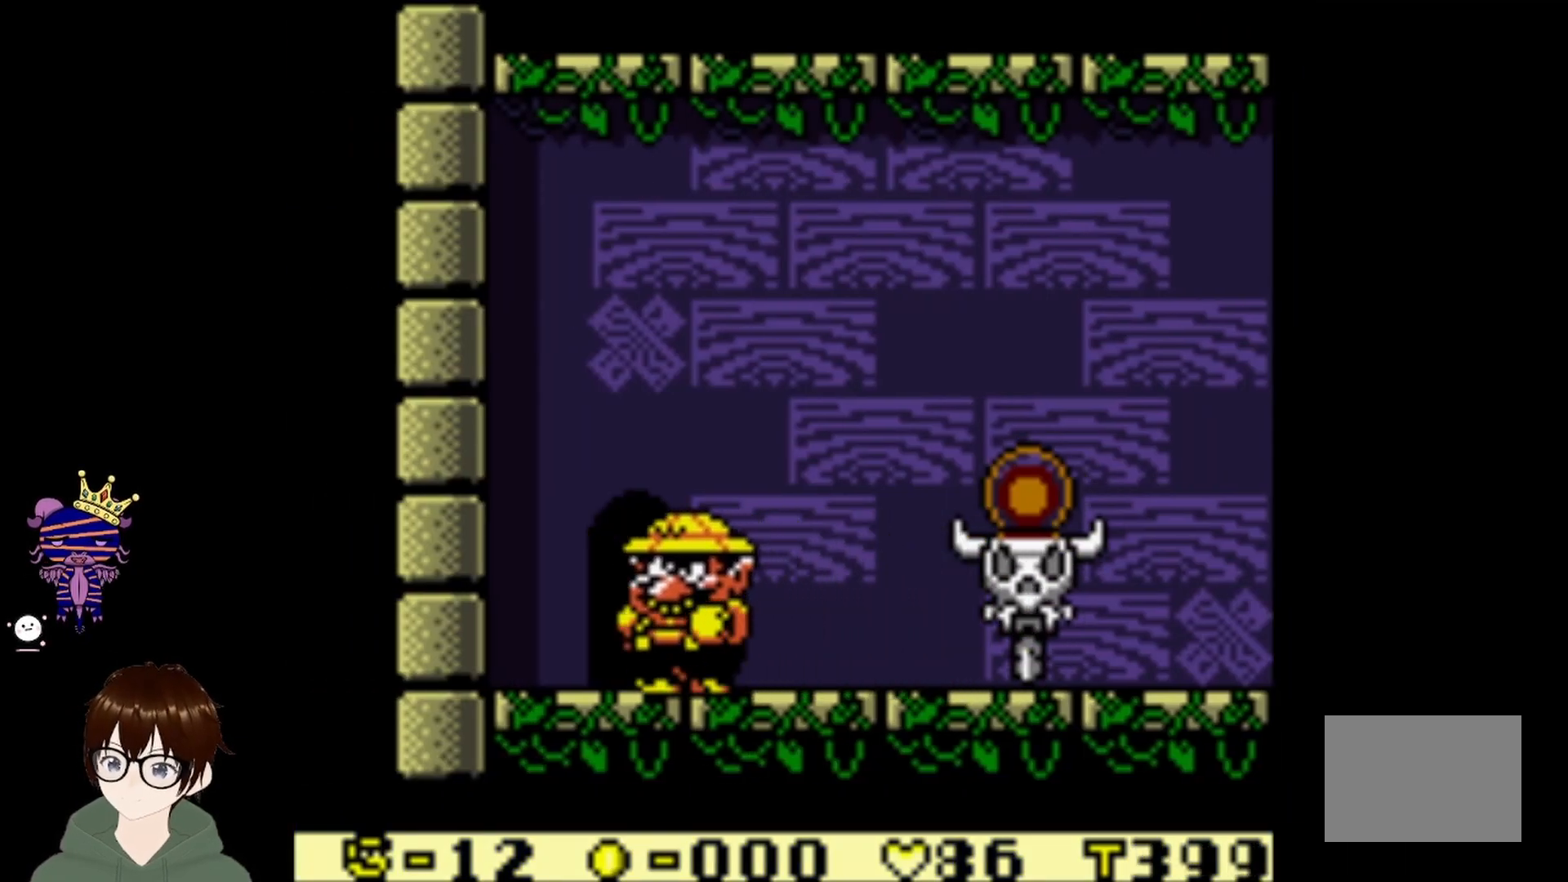
{"buttons": [], "left_stick": "center", "events": [[34, "DPAD_LEFT", "down"], [34, "DPAD_UP", "down"], [134, "DPAD_LEFT", "up"], [367, "DPAD_UP", "up"]]}
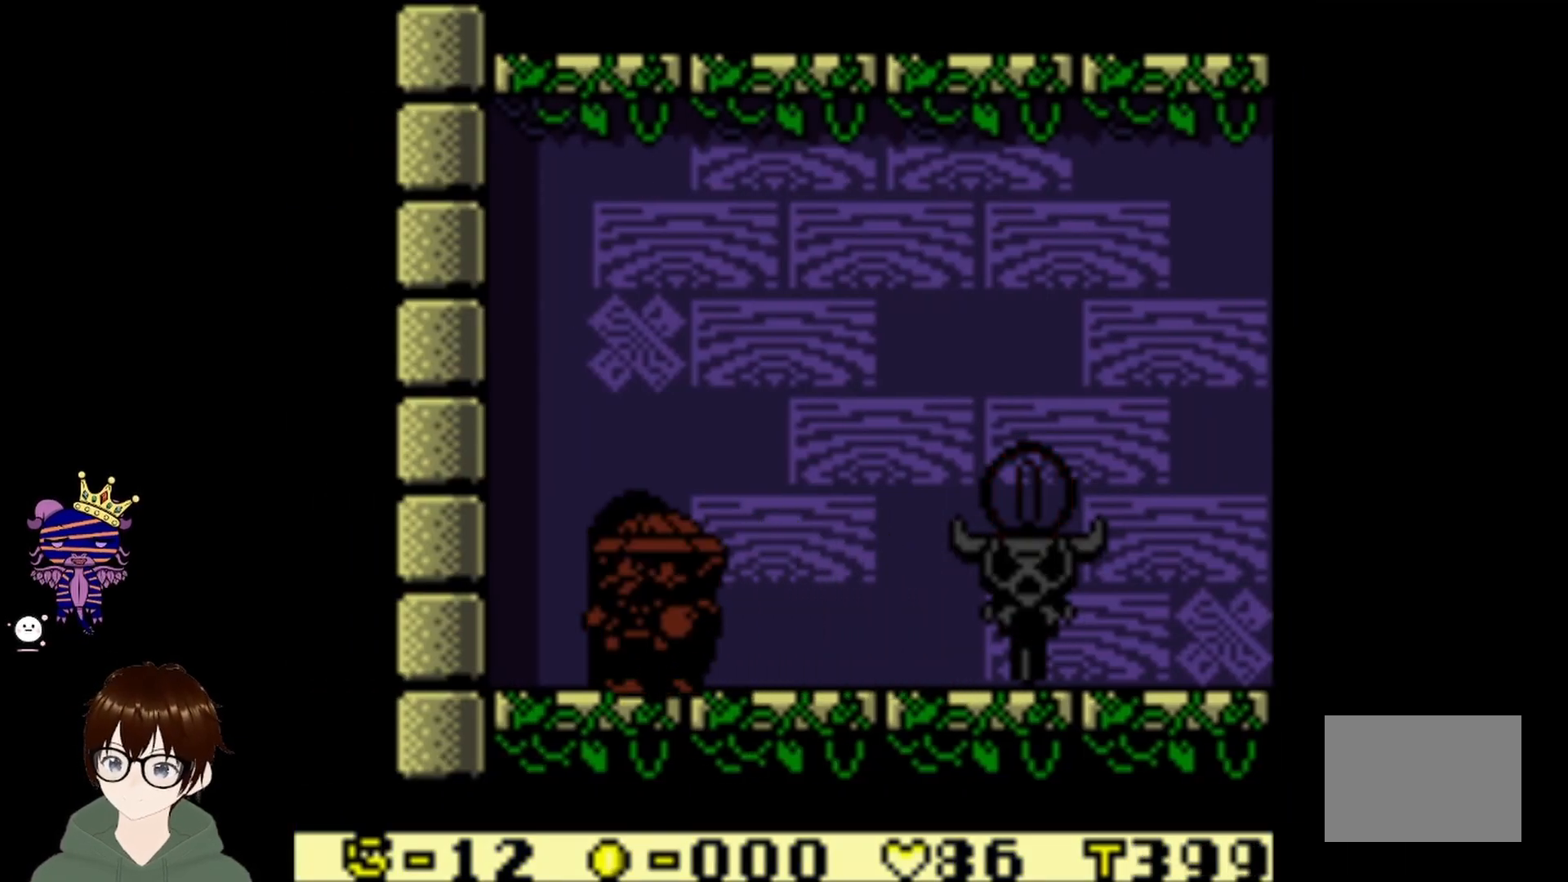
{"buttons": [], "left_stick": "center", "events": []}
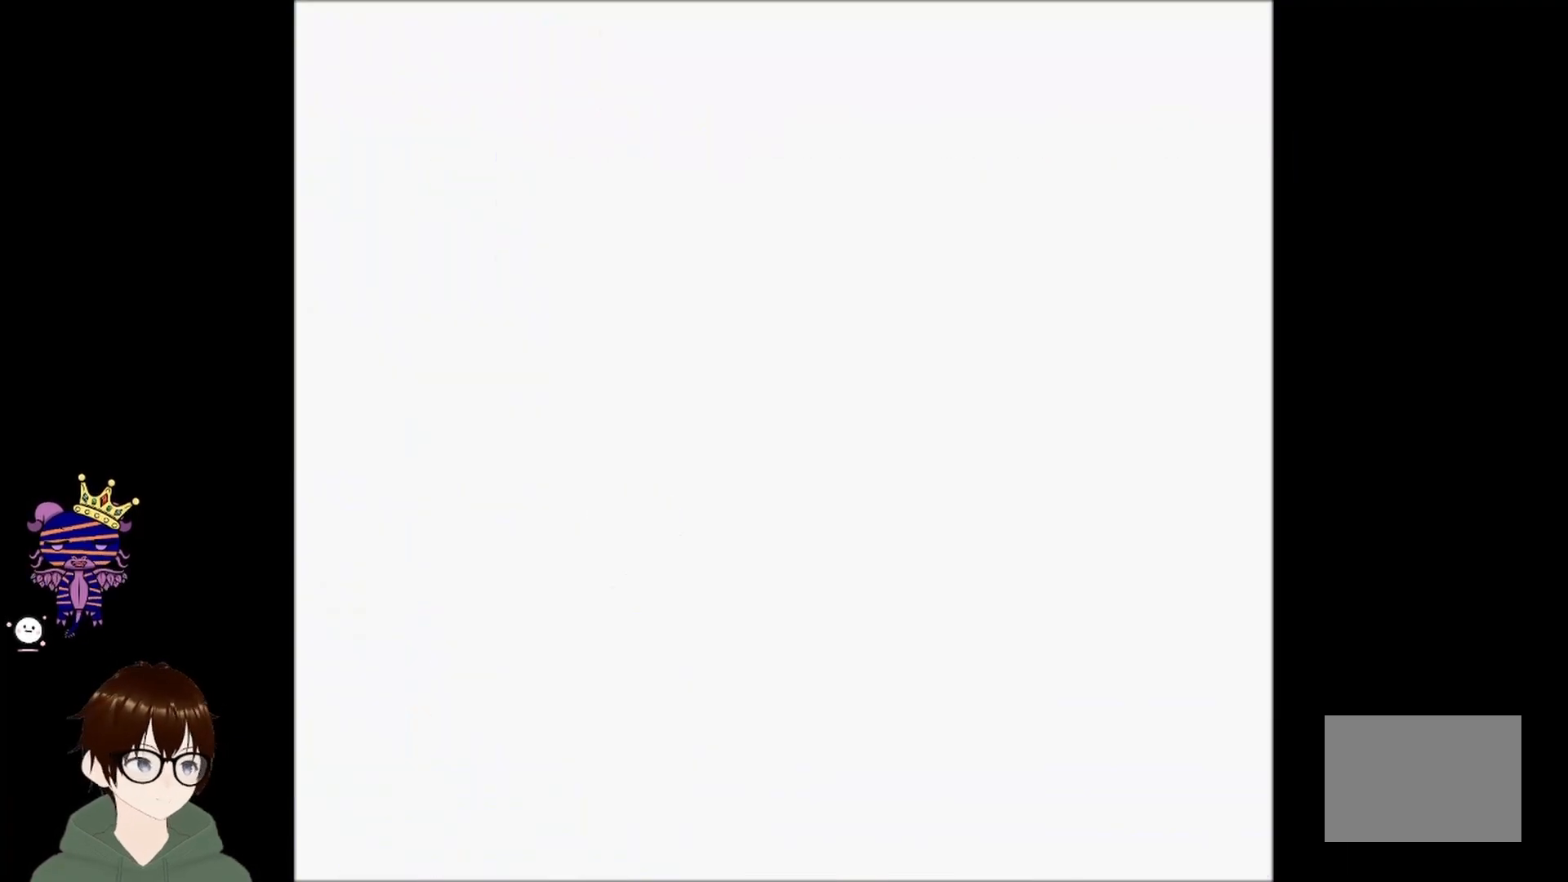
{"buttons": [], "left_stick": "center", "events": []}
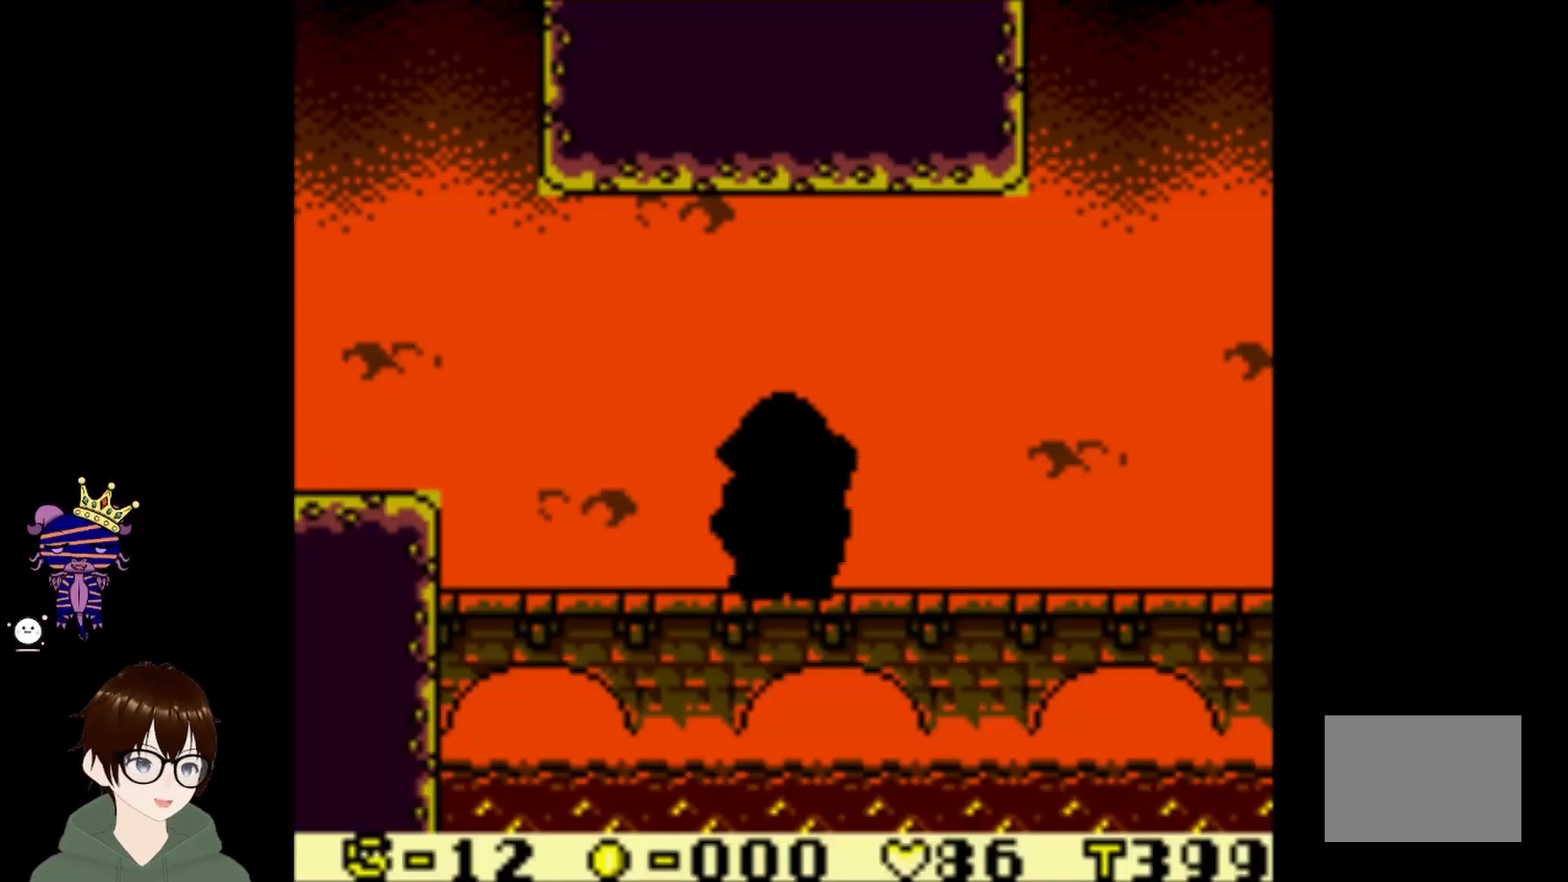
{"buttons": ["DPAD_RIGHT"], "left_stick": "center", "events": [[301, "DPAD_RIGHT", "down"]]}
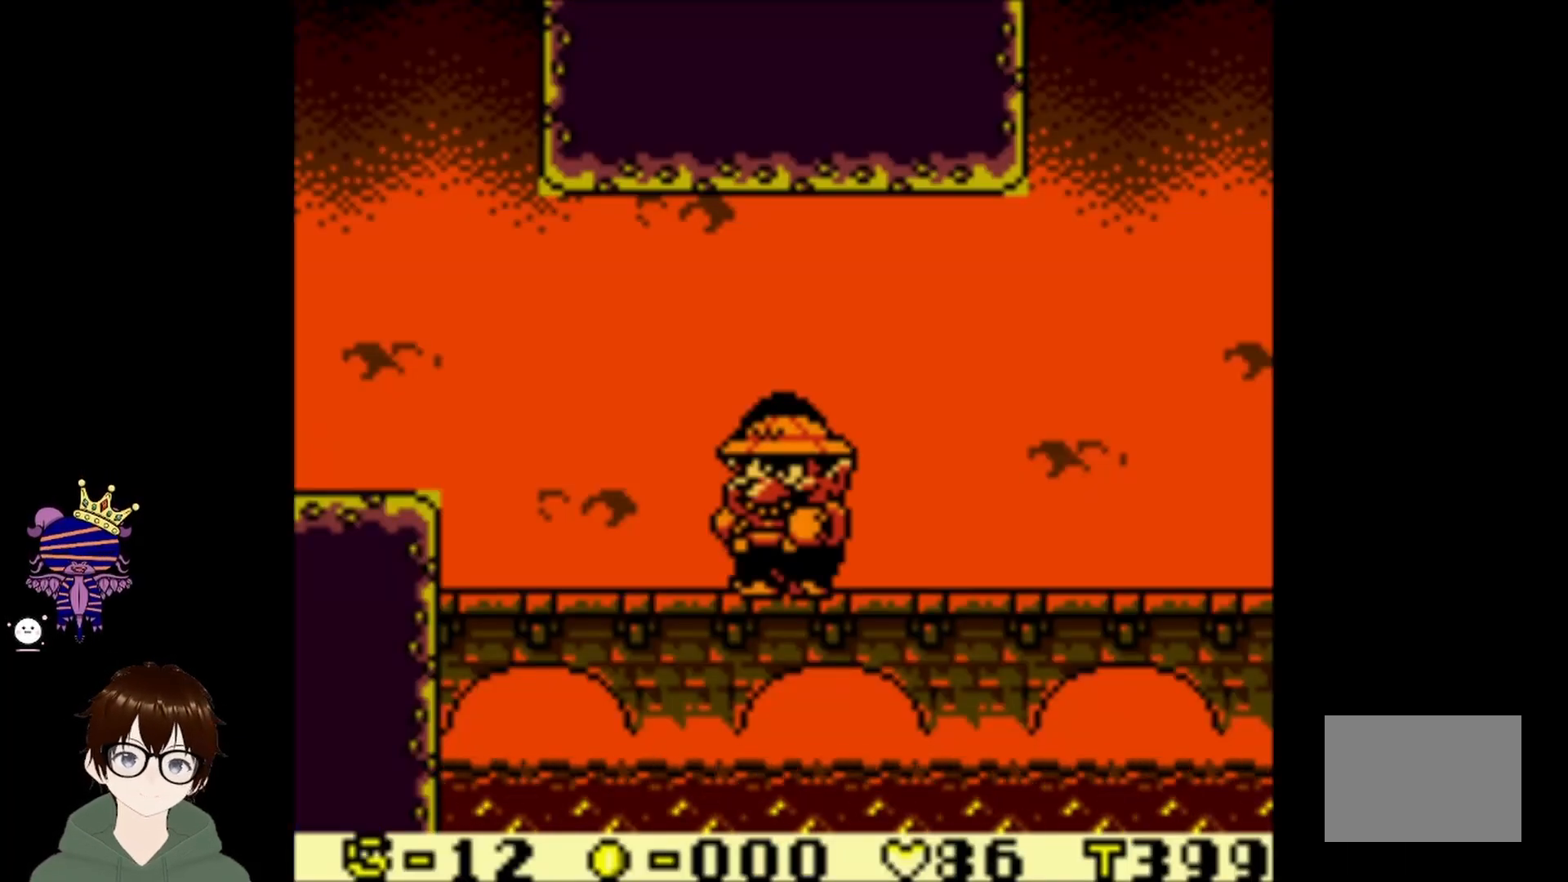
{"buttons": ["DPAD_RIGHT"], "left_stick": "center", "events": []}
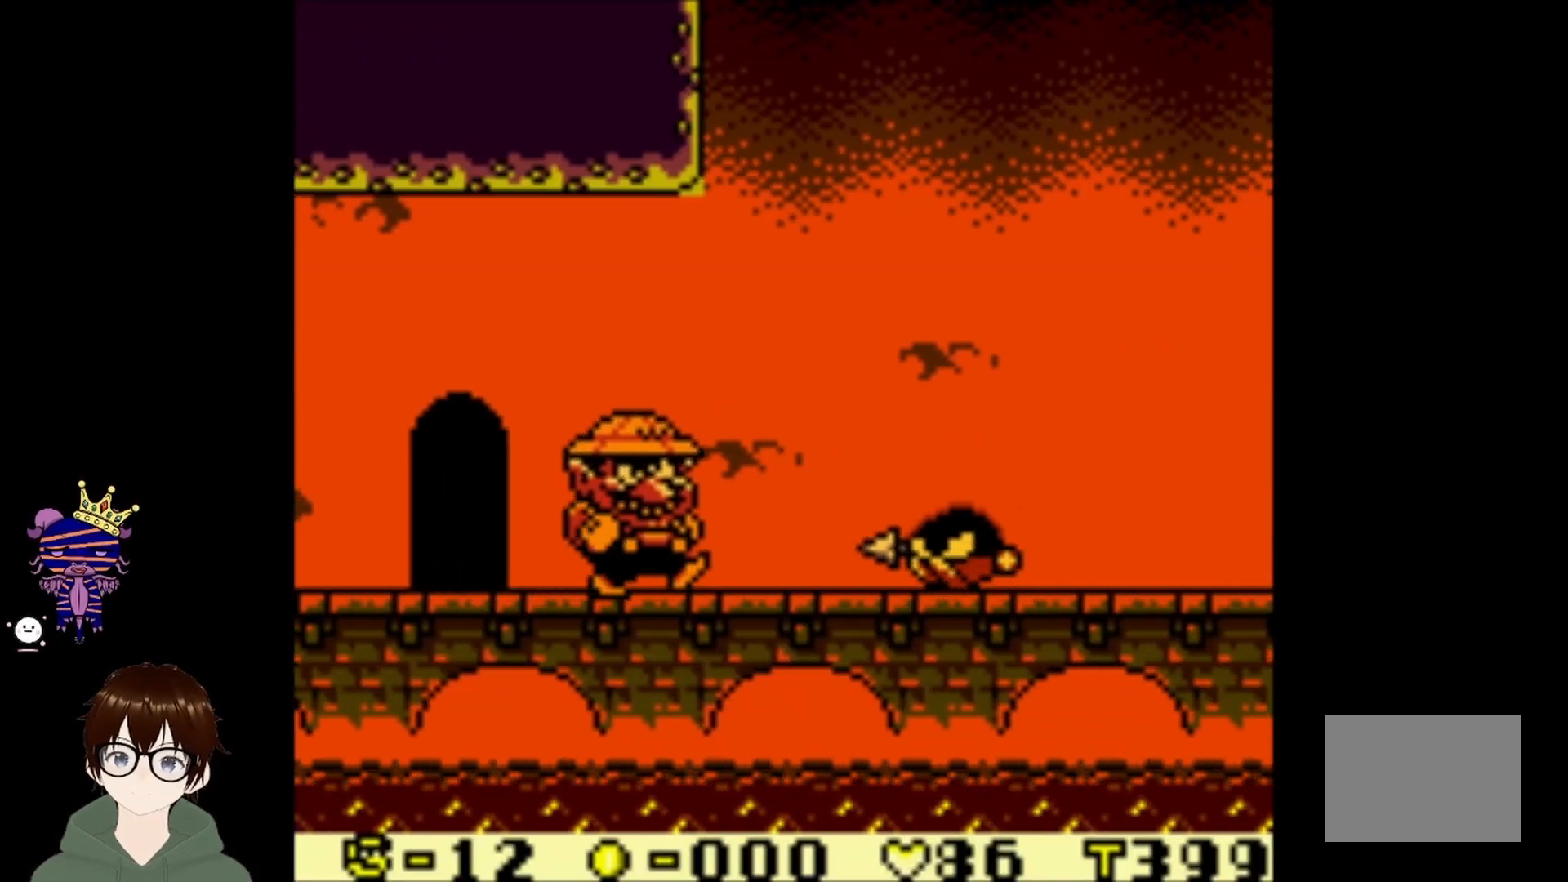
{"buttons": ["DPAD_RIGHT"], "left_stick": "center", "events": [[67, "CIRCLE", "down"], [301, "CIRCLE", "up"]]}
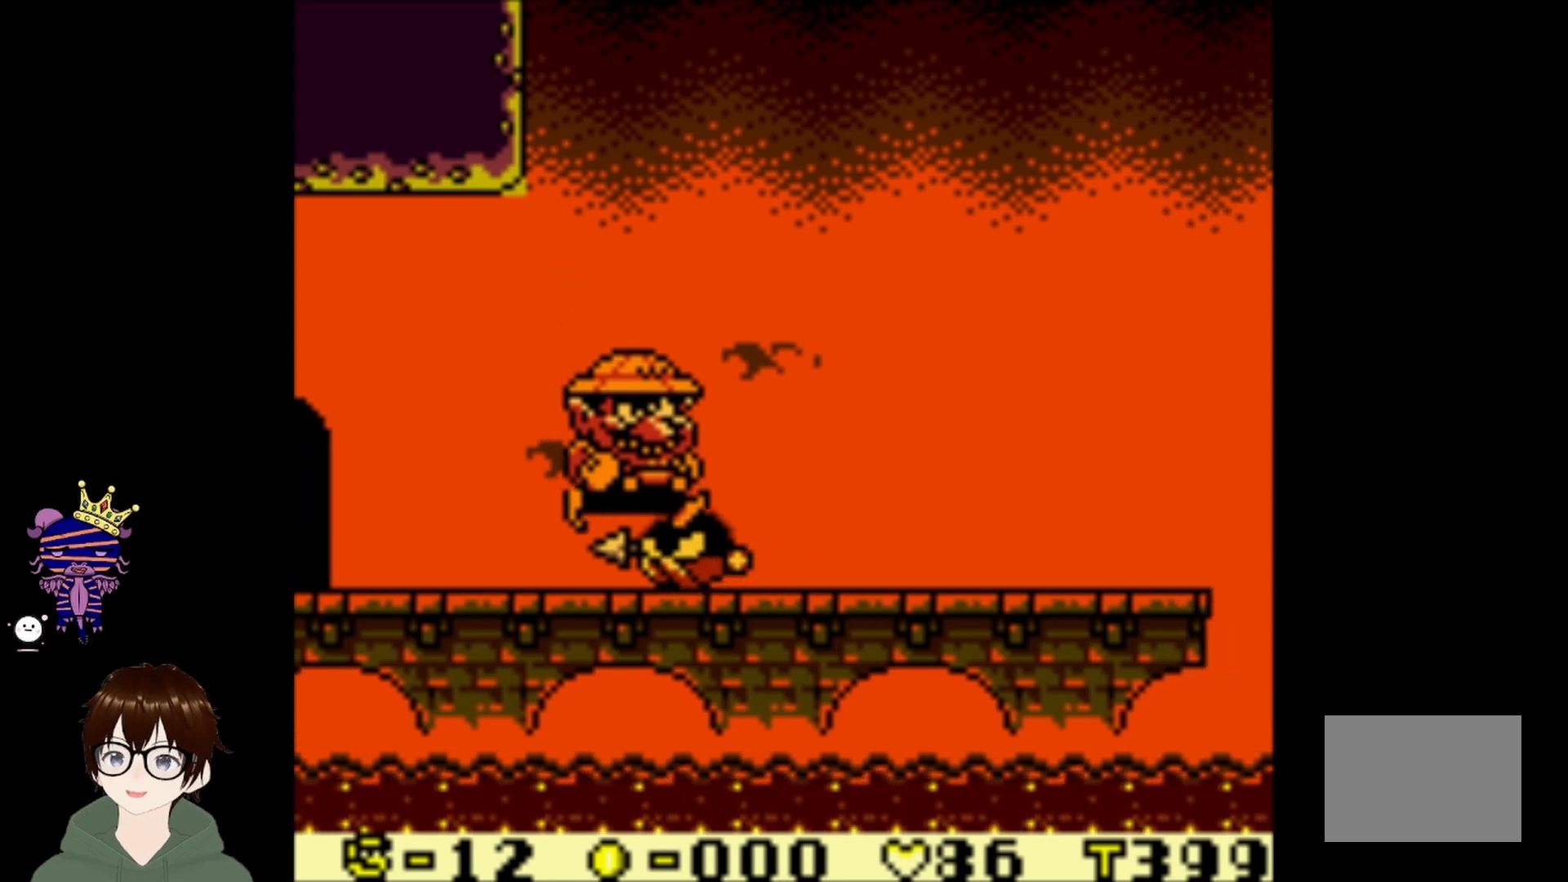
{"buttons": ["DPAD_RIGHT"], "left_stick": "center", "events": []}
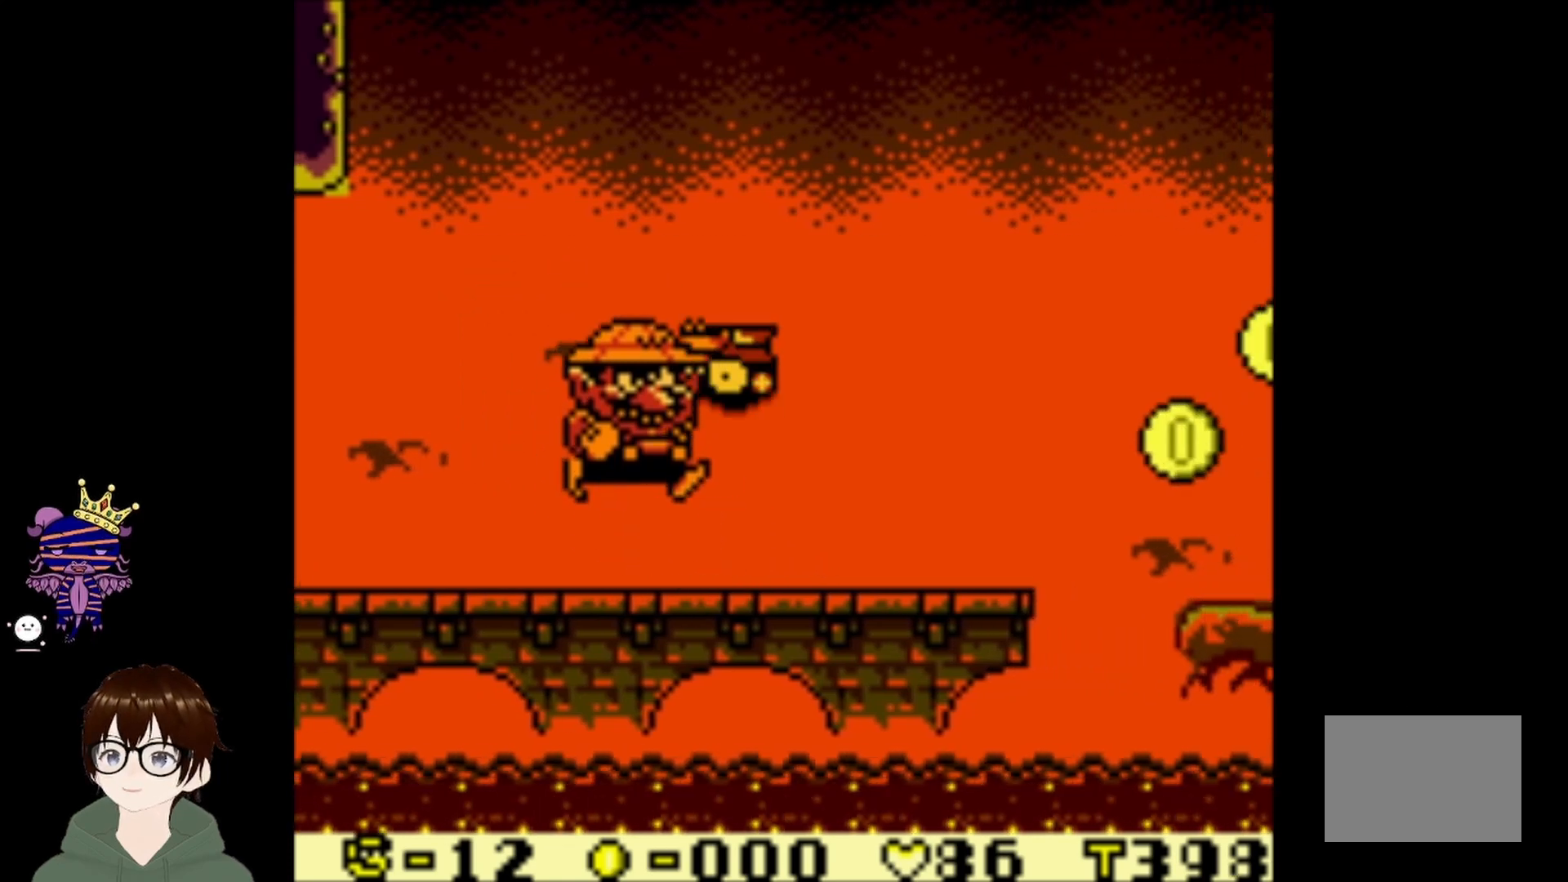
{"buttons": ["CROSS", "DPAD_RIGHT"], "left_stick": "center", "events": [[367, "CROSS", "down"]]}
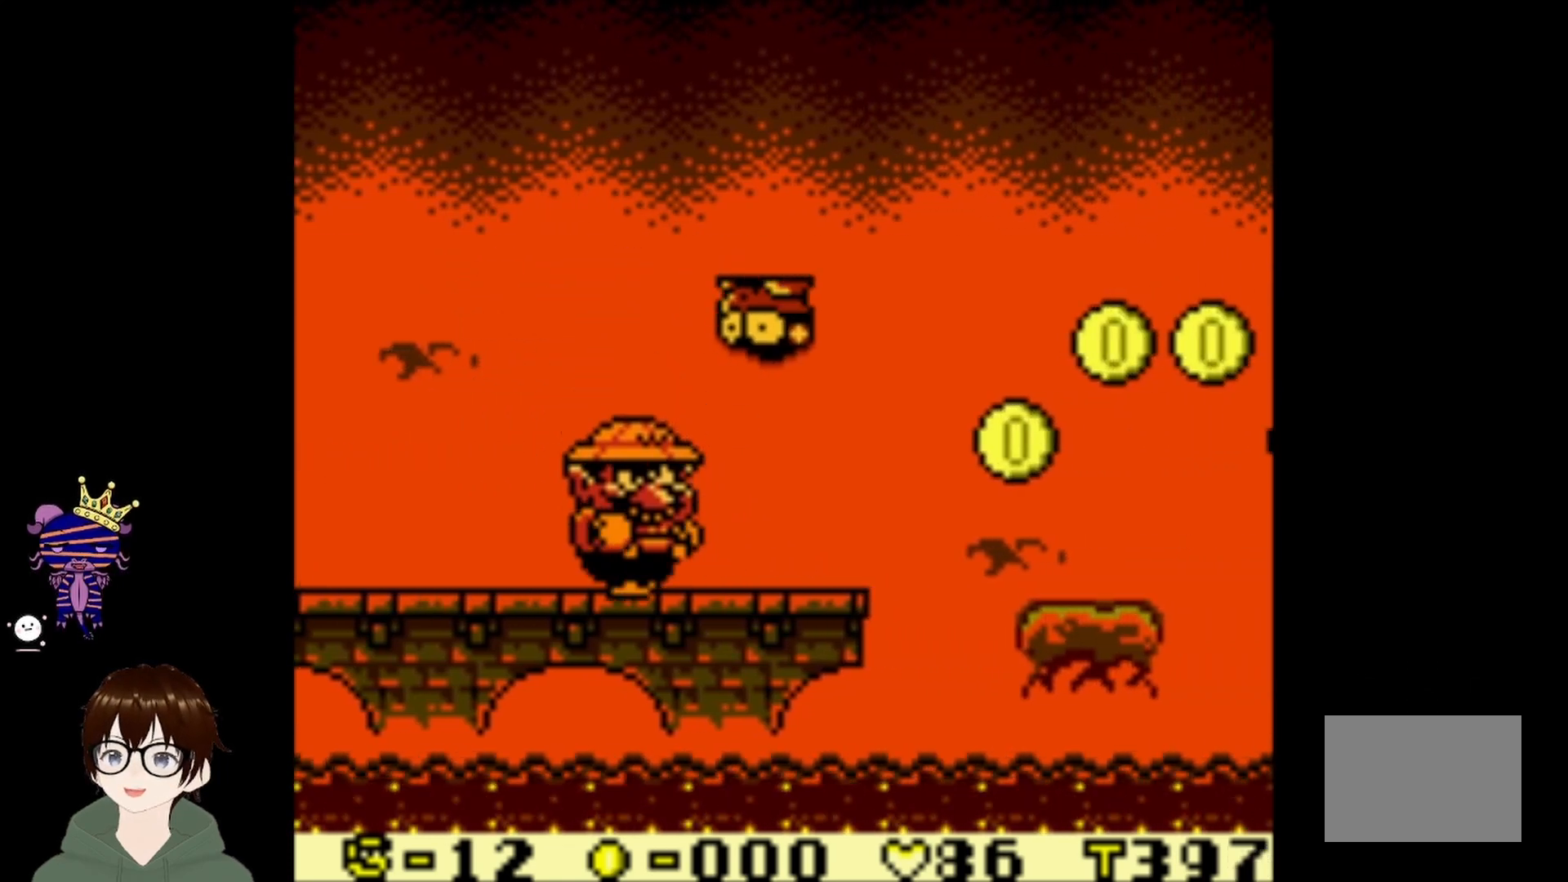
{"buttons": [], "left_stick": "center", "events": [[33, "CROSS", "up"], [300, "DPAD_RIGHT", "up"]]}
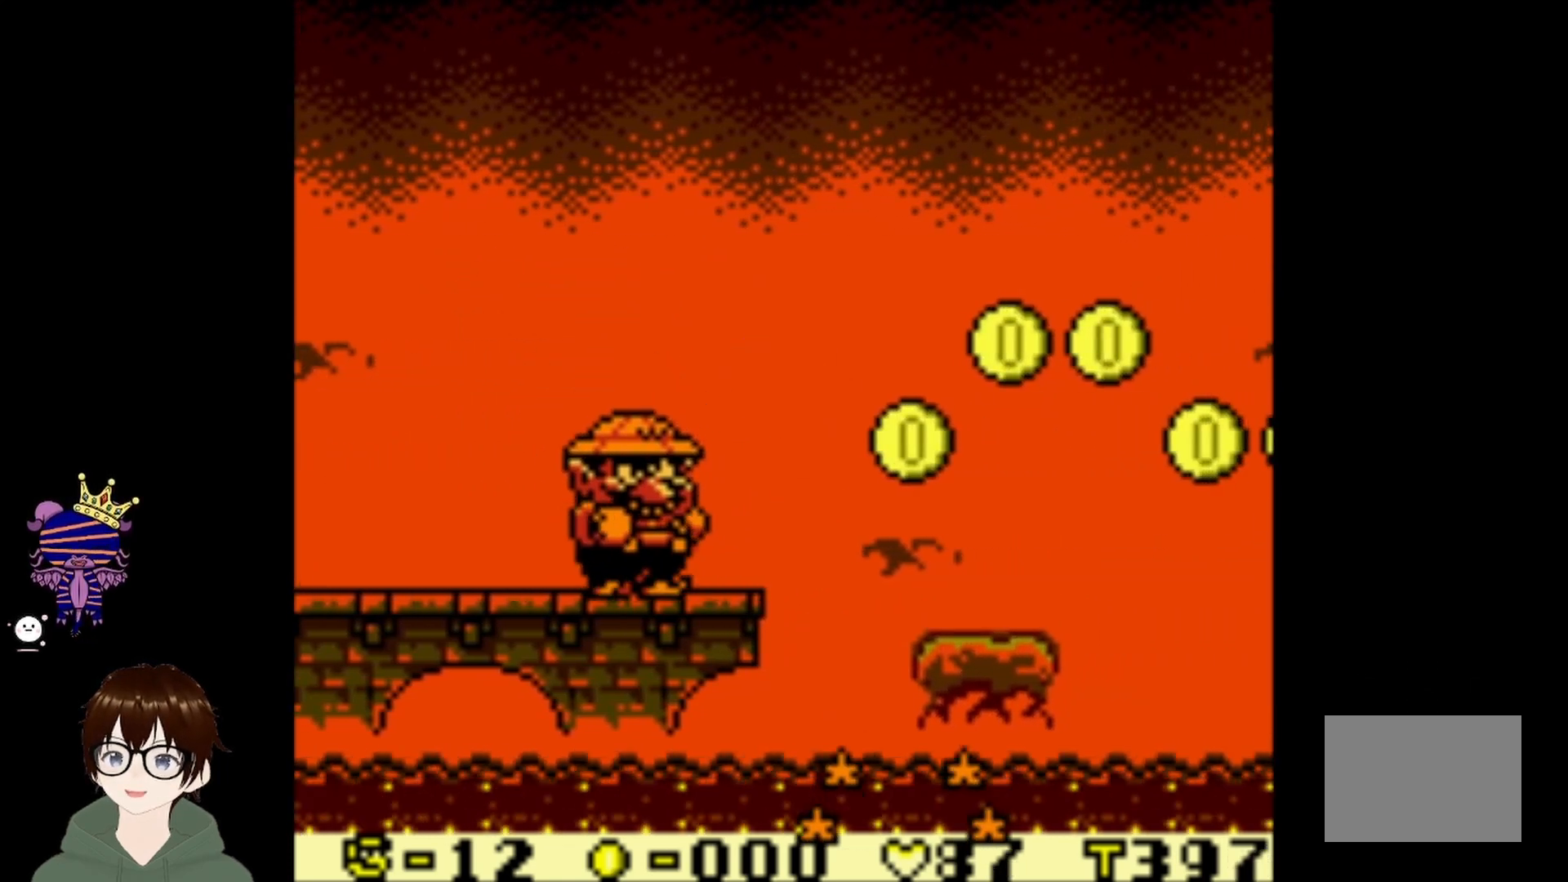
{"buttons": [], "left_stick": "center", "events": []}
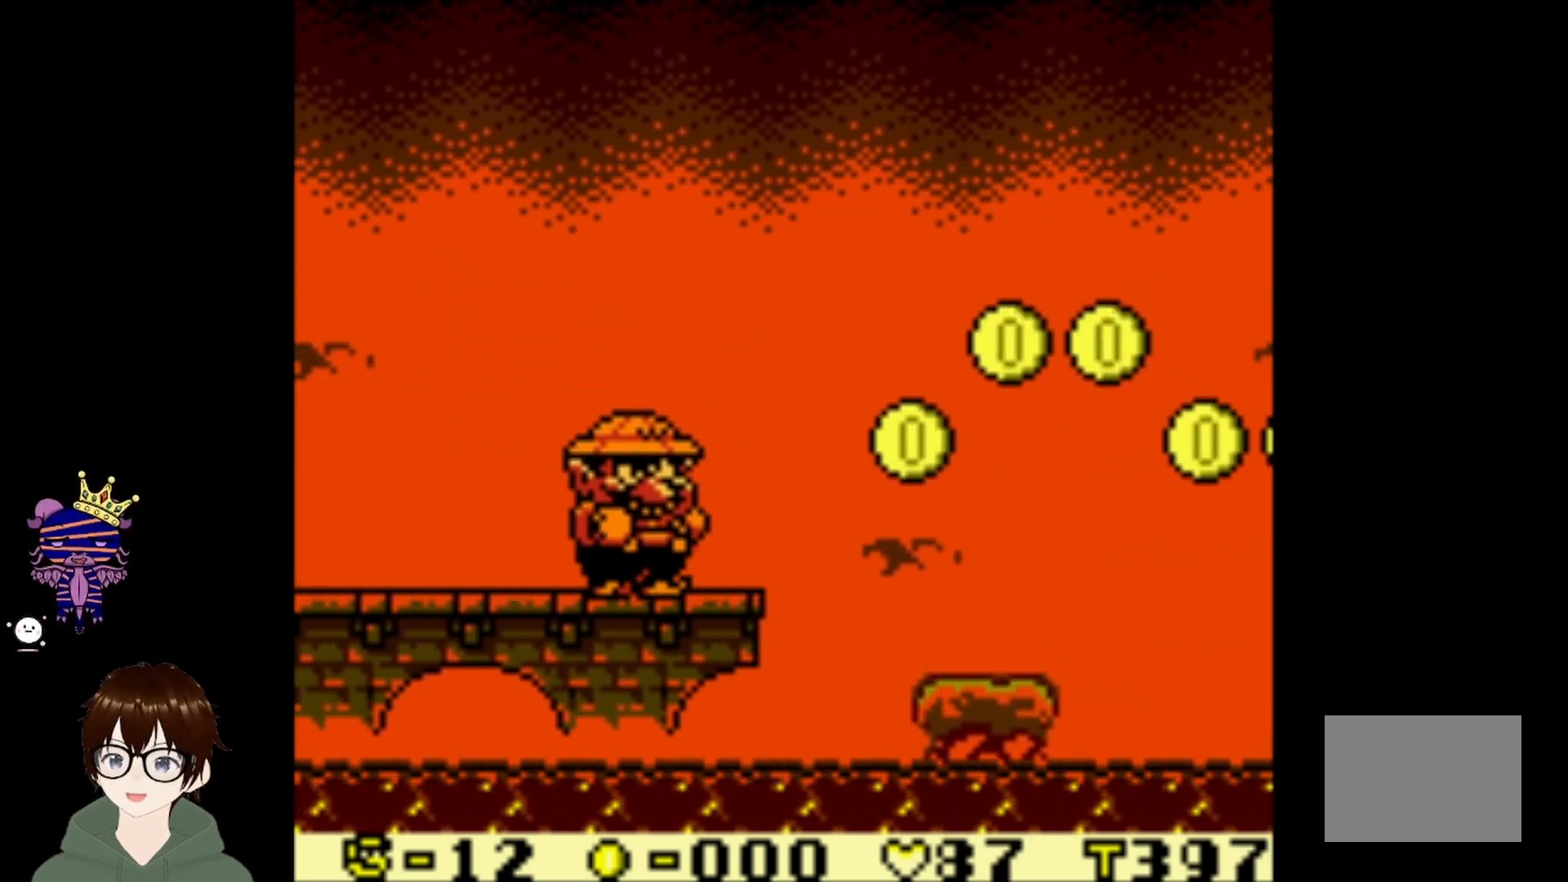
{"buttons": [], "left_stick": "center", "events": []}
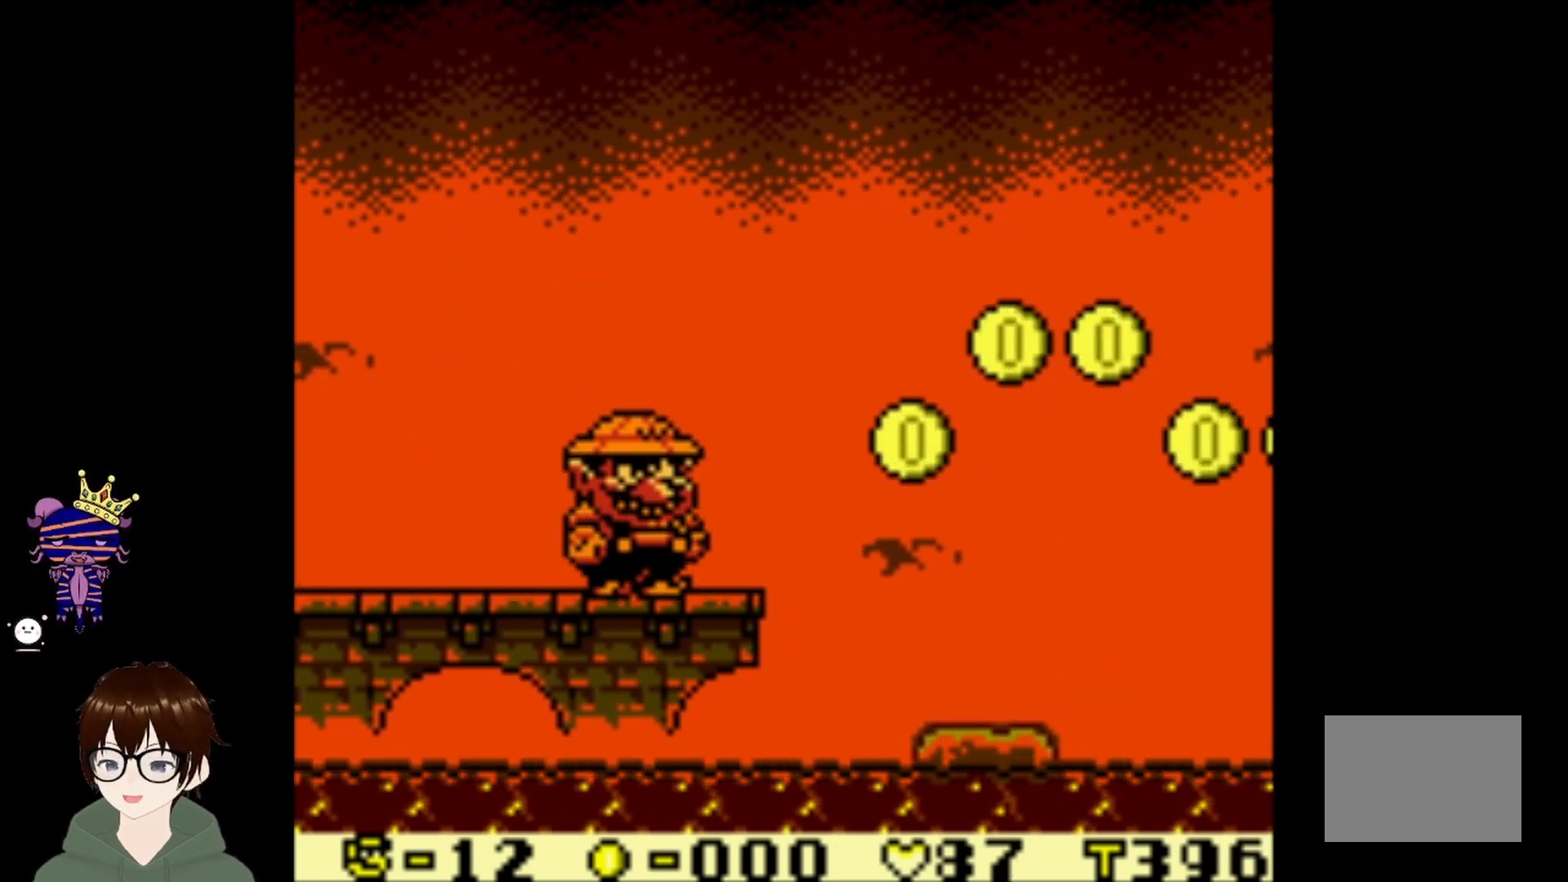
{"buttons": [], "left_stick": "center", "events": []}
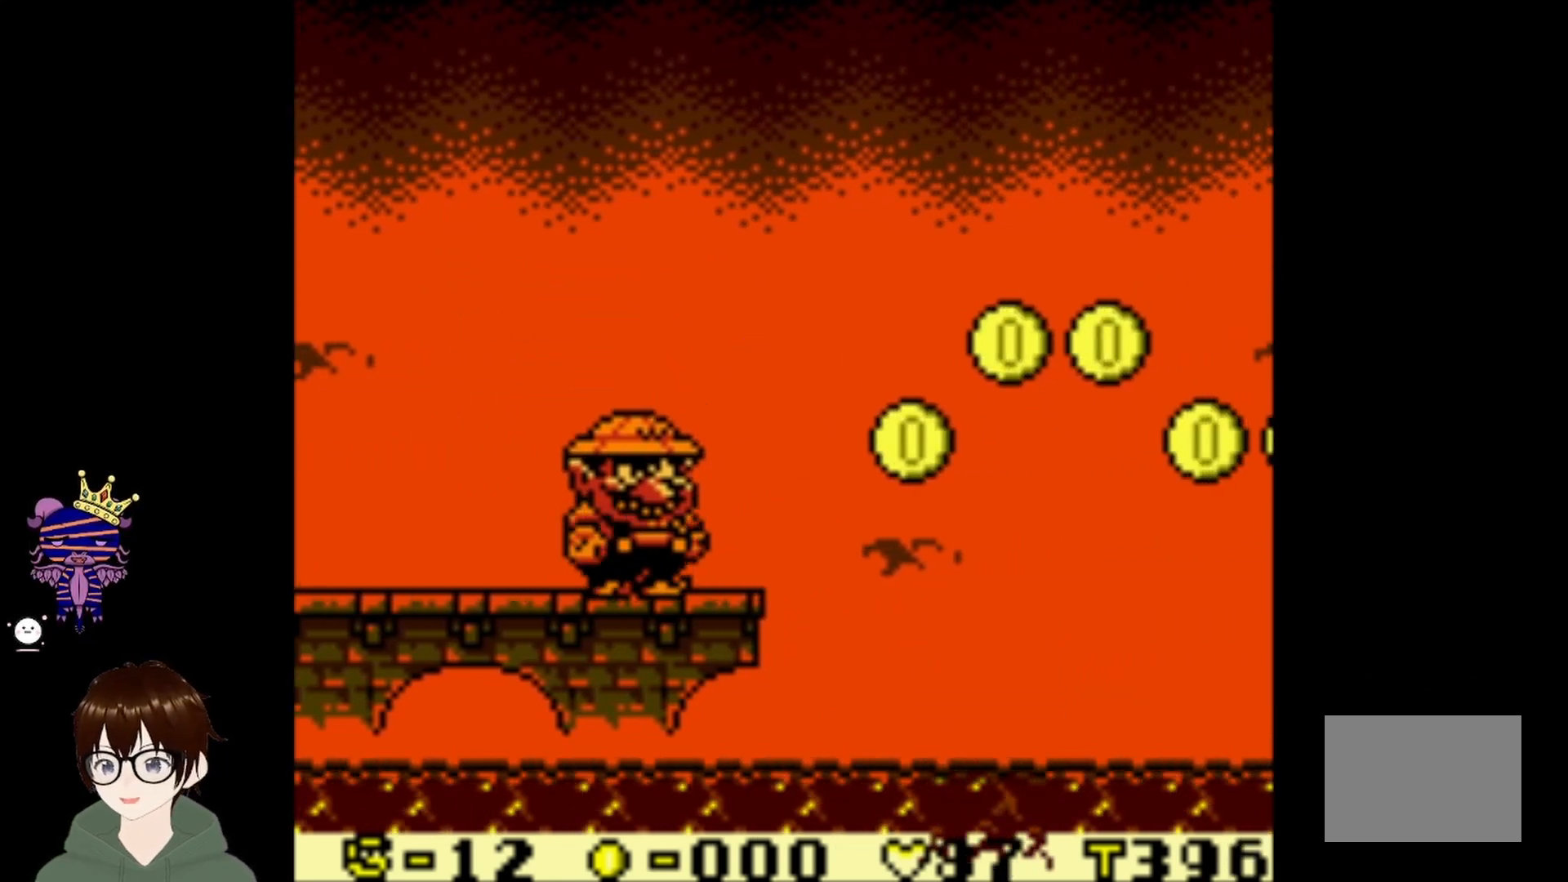
{"buttons": [], "left_stick": "center", "events": []}
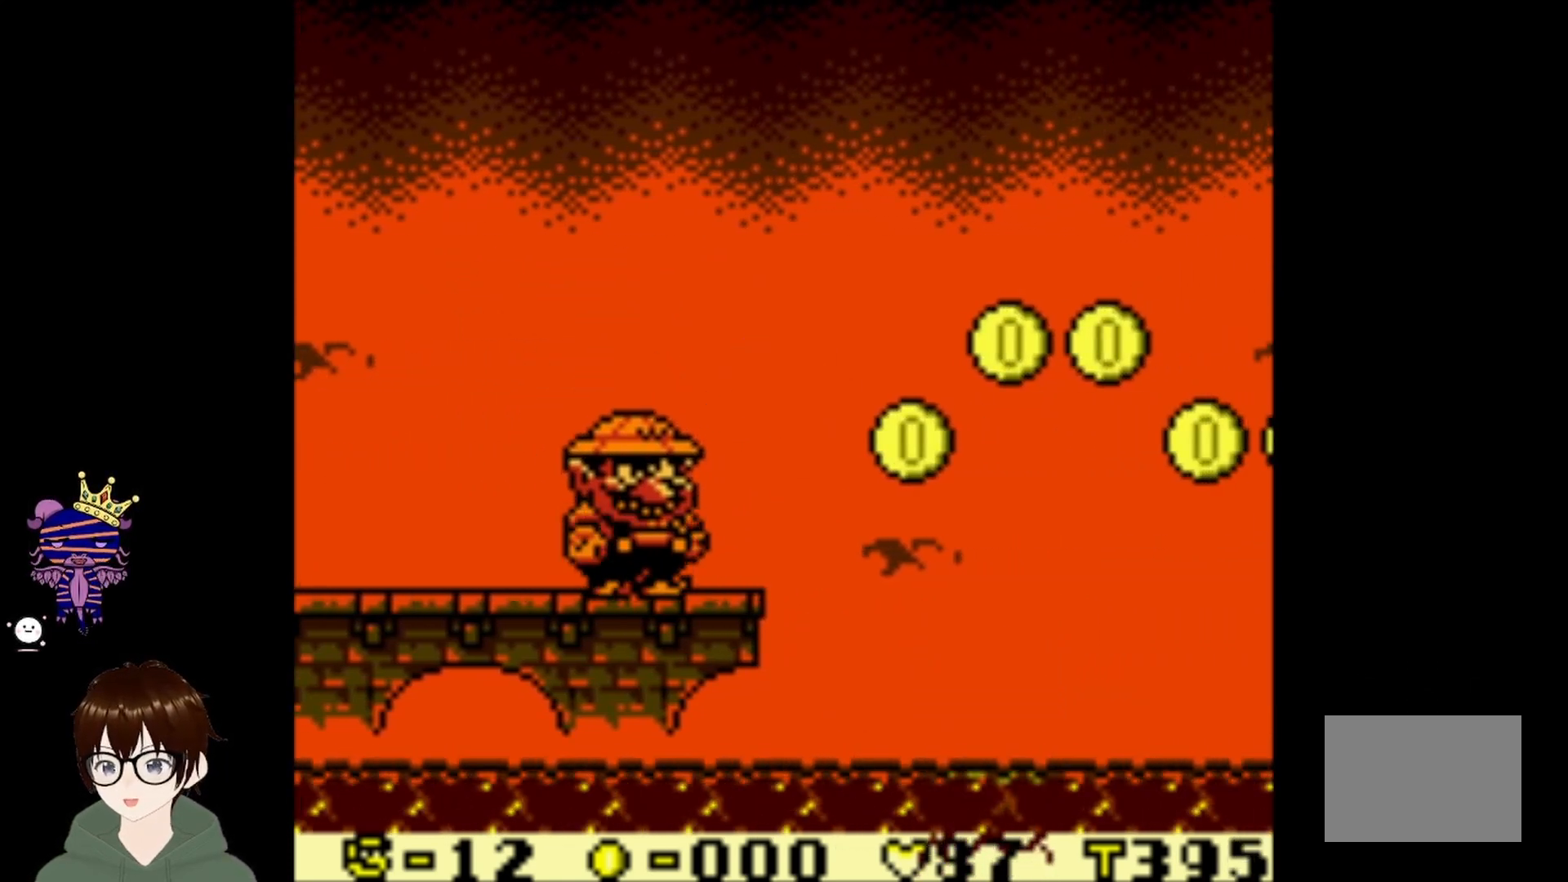
{"buttons": ["DPAD_RIGHT"], "left_stick": "center", "events": [[34, "DPAD_RIGHT", "down"], [201, "CIRCLE", "down"], [468, "CIRCLE", "up"]]}
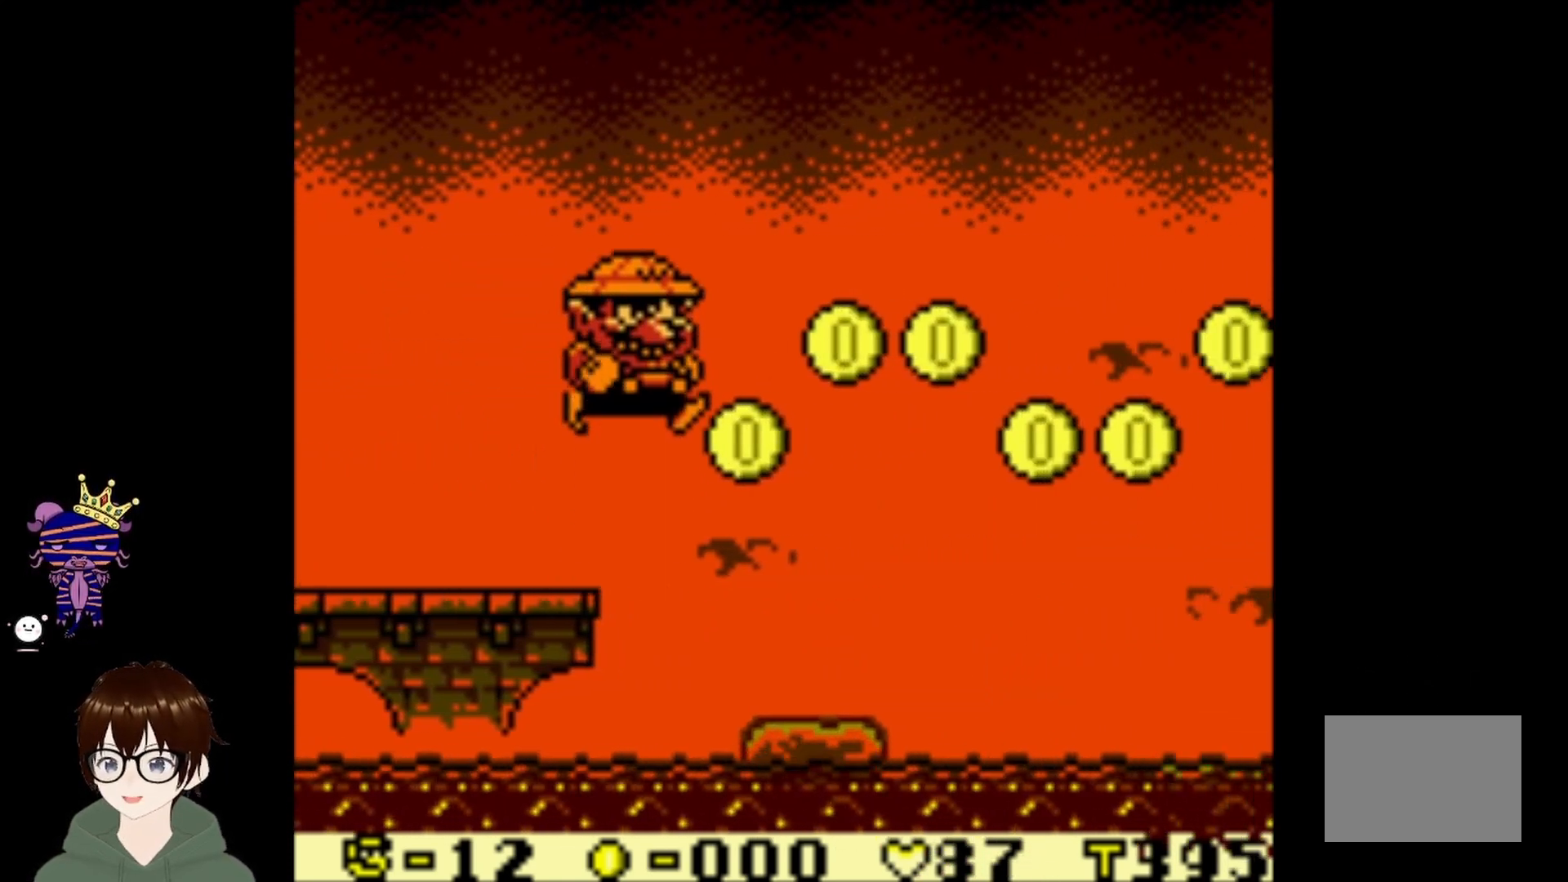
{"buttons": [], "left_stick": "center", "events": [[400, "DPAD_RIGHT", "up"]]}
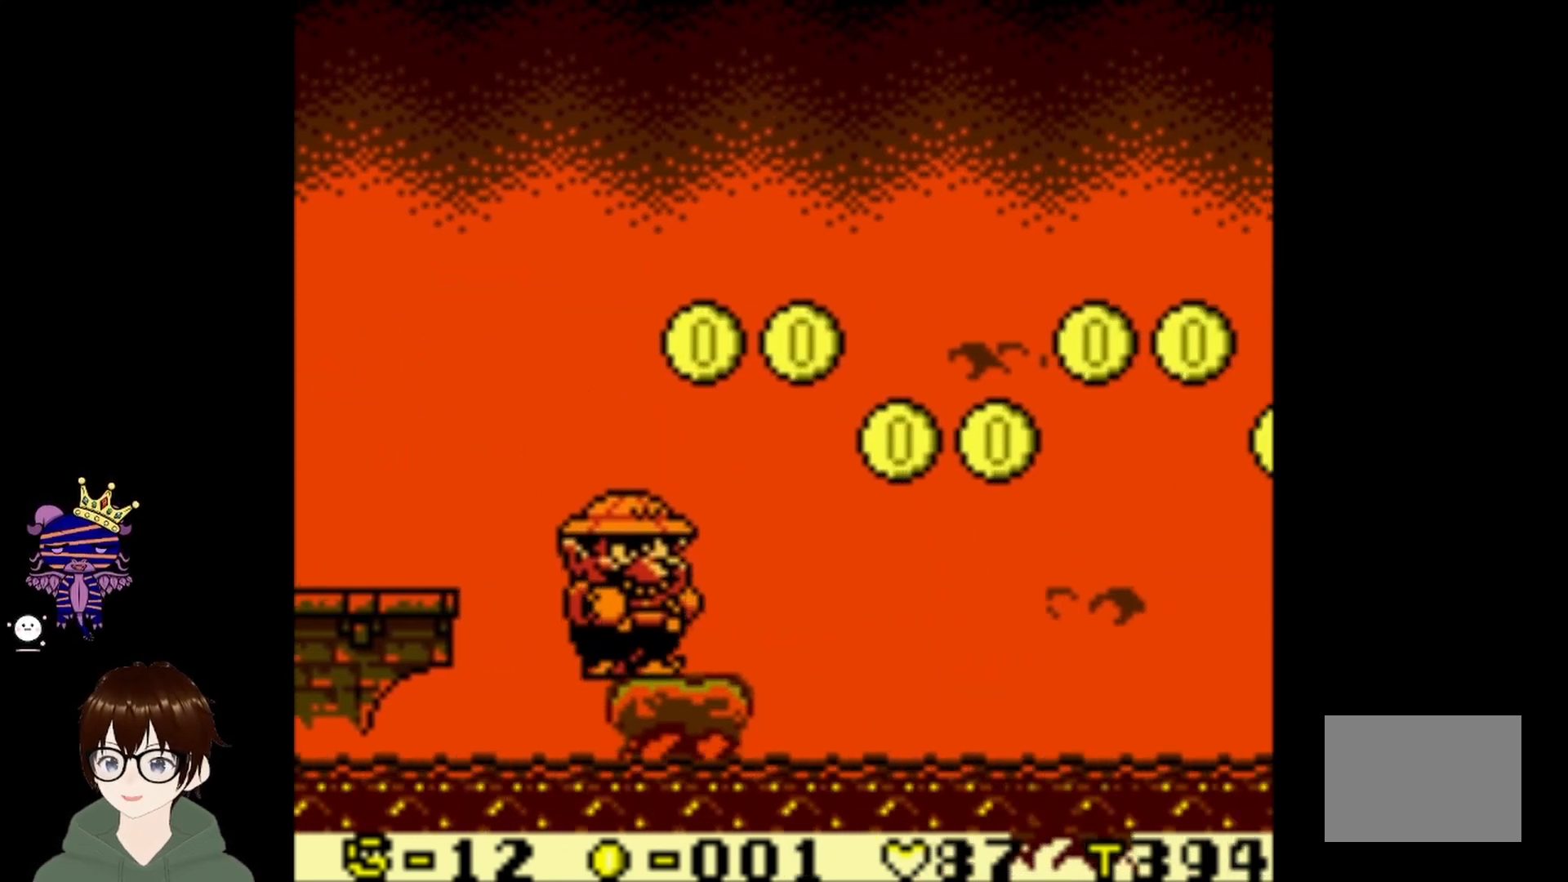
{"buttons": ["CIRCLE", "DPAD_UP", "DPAD_RIGHT"], "left_stick": "center", "events": [[67, "DPAD_RIGHT", "down"], [167, "DPAD_UP", "down"], [201, "CIRCLE", "down"]]}
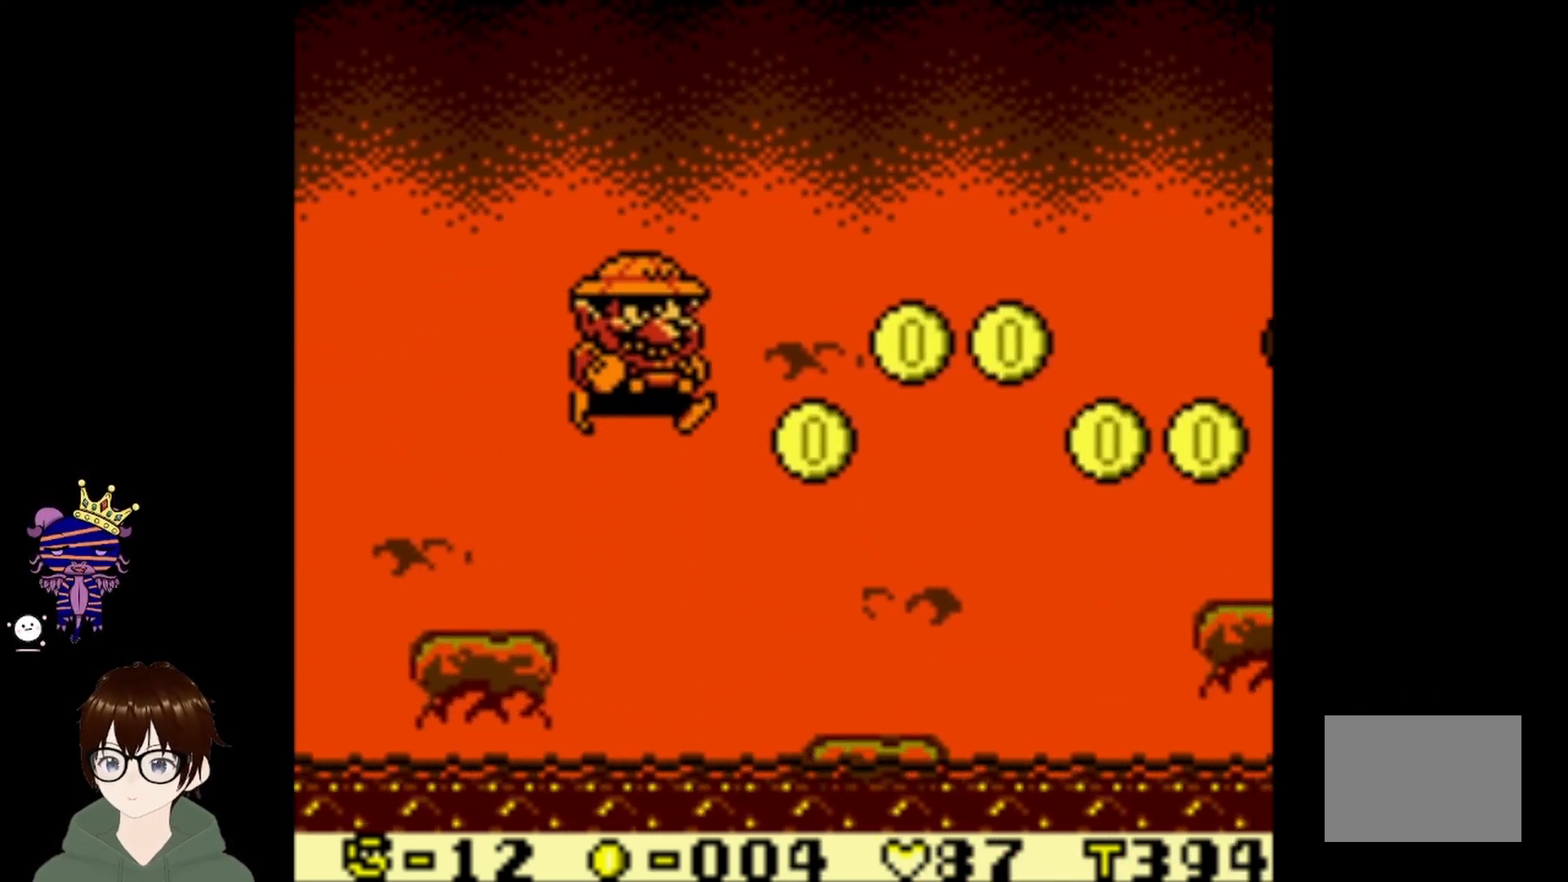
{"buttons": [], "left_stick": "center", "events": [[133, "CIRCLE", "up"], [167, "DPAD_UP", "up"], [467, "DPAD_RIGHT", "up"]]}
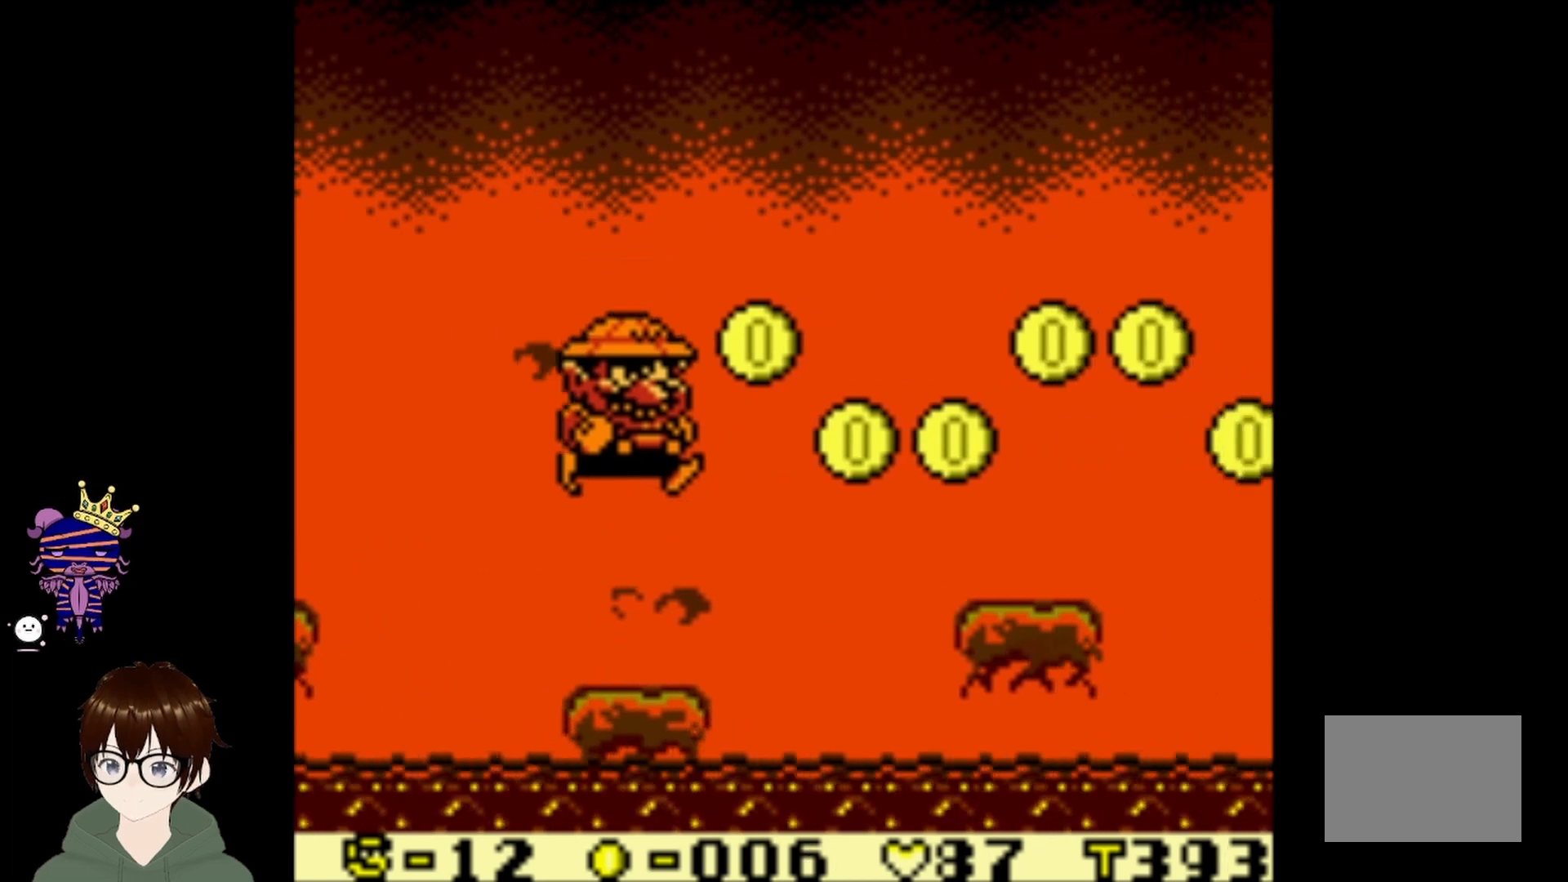
{"buttons": ["CIRCLE", "DPAD_UP", "DPAD_RIGHT"], "left_stick": "center", "events": [[267, "DPAD_RIGHT", "down"], [301, "DPAD_UP", "down"], [367, "CIRCLE", "down"]]}
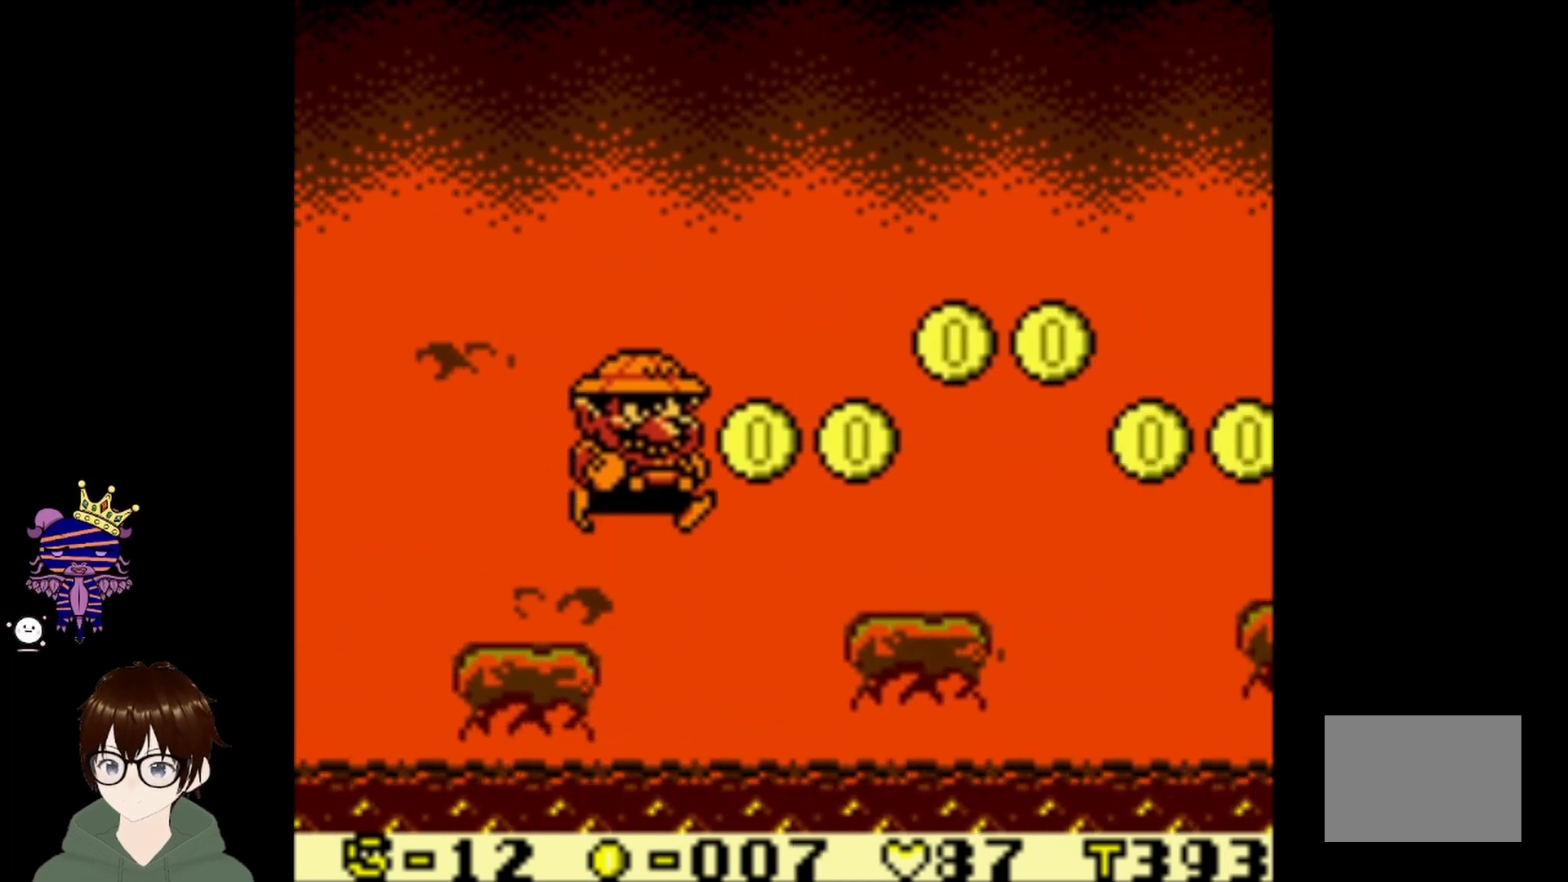
{"buttons": [], "left_stick": "center", "events": [[167, "CIRCLE", "up"], [234, "DPAD_UP", "up"], [434, "DPAD_RIGHT", "up"]]}
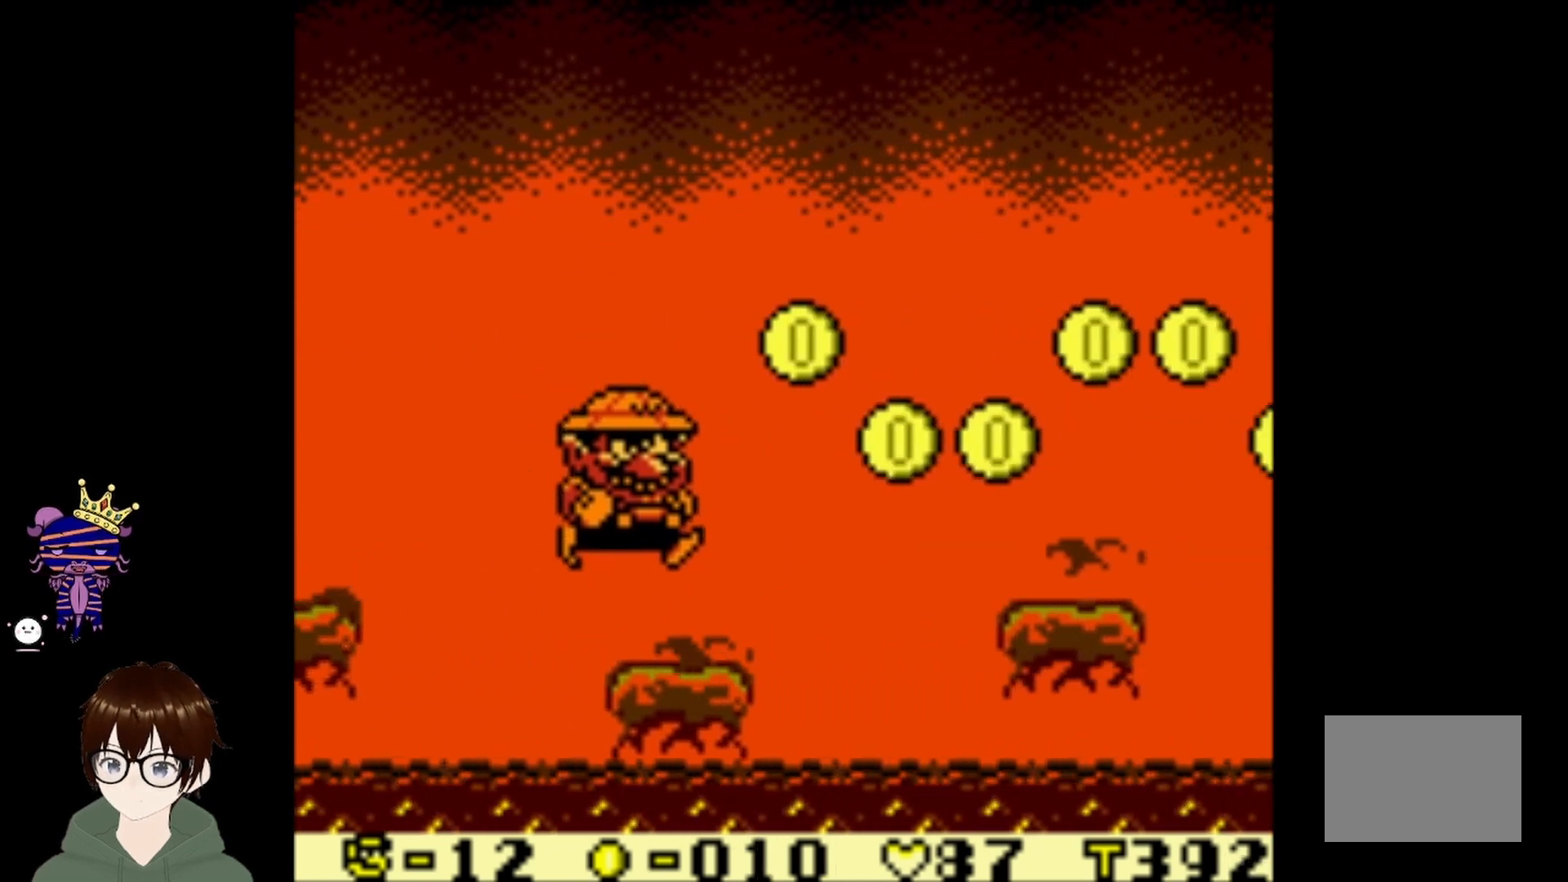
{"buttons": ["CIRCLE", "DPAD_UP", "DPAD_RIGHT"], "left_stick": "center", "events": [[201, "DPAD_RIGHT", "down"], [267, "DPAD_UP", "down"], [334, "CIRCLE", "down"]]}
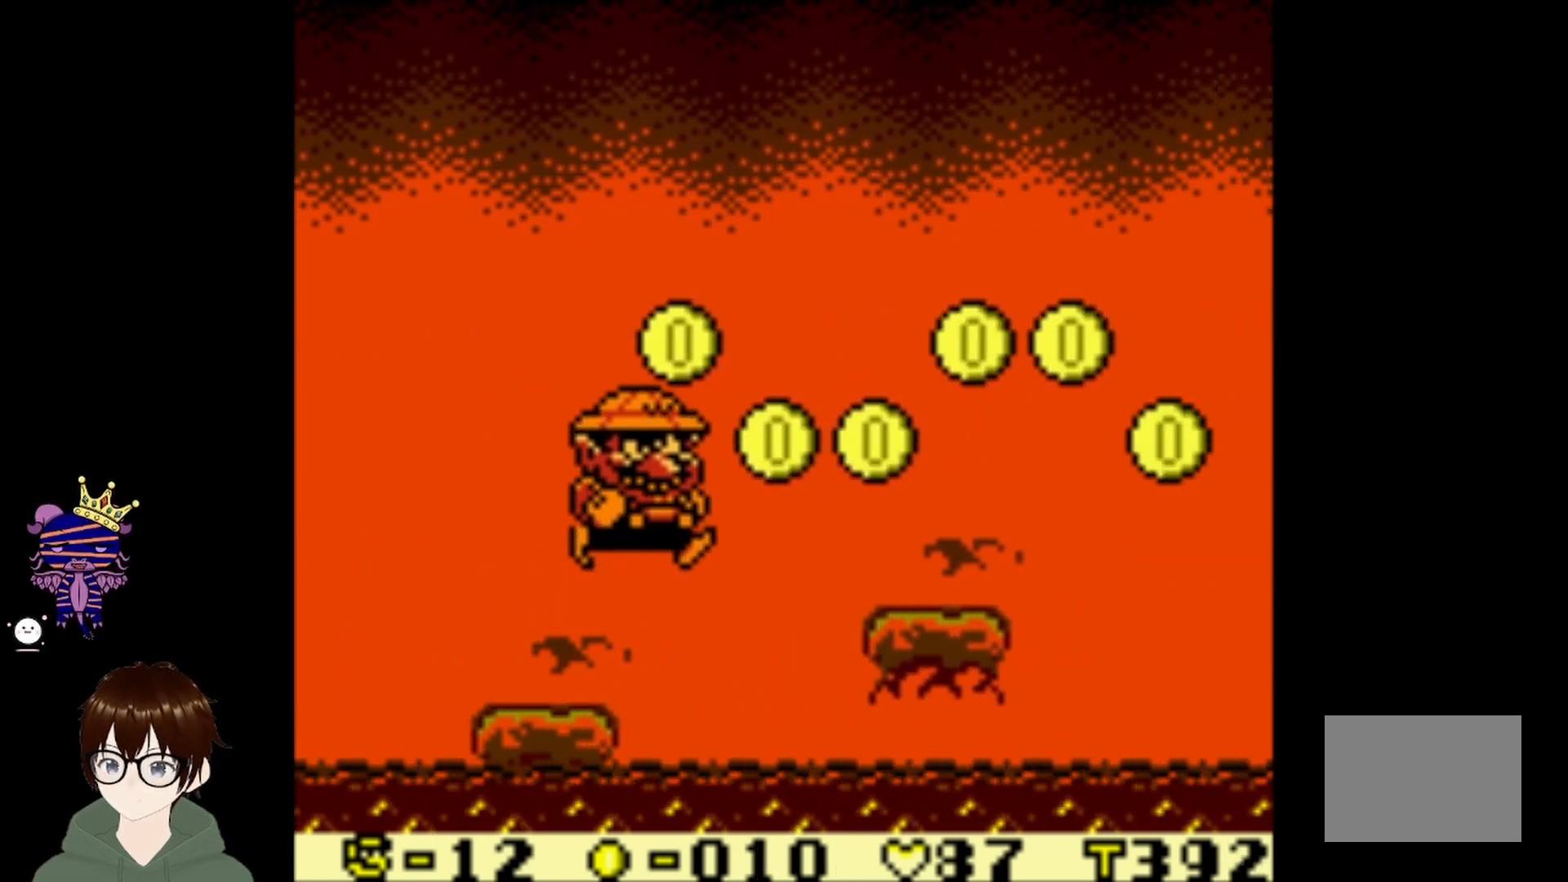
{"buttons": ["DPAD_RIGHT"], "left_stick": "center", "events": [[234, "DPAD_UP", "up"], [267, "CIRCLE", "up"]]}
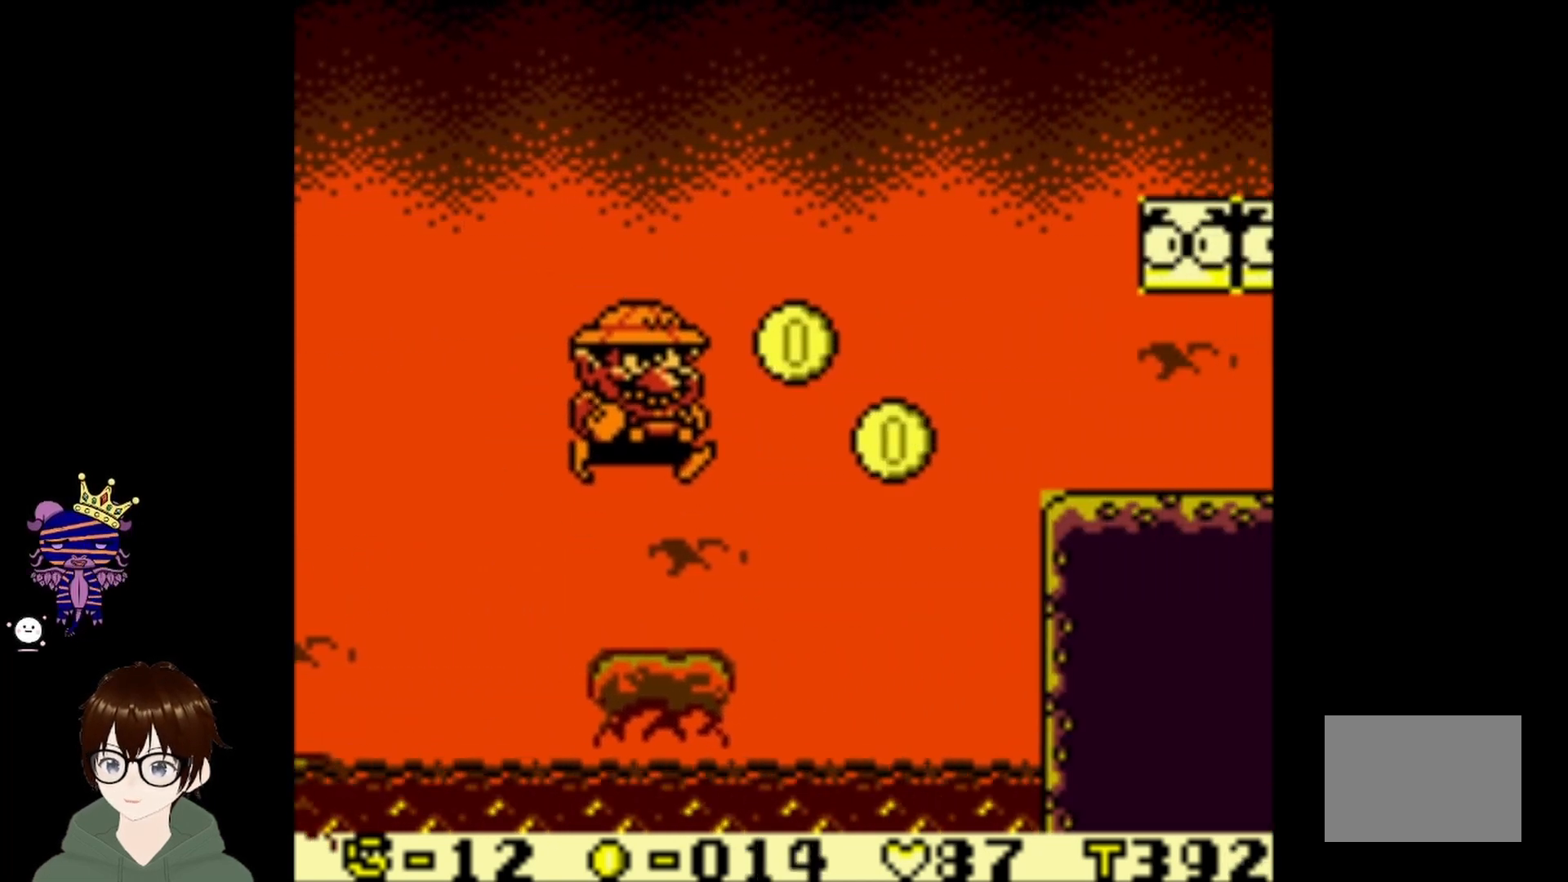
{"buttons": ["CIRCLE", "DPAD_UP", "DPAD_RIGHT"], "left_stick": "center", "events": [[34, "DPAD_RIGHT", "up"], [301, "DPAD_RIGHT", "down"], [367, "DPAD_UP", "down"], [434, "CIRCLE", "down"]]}
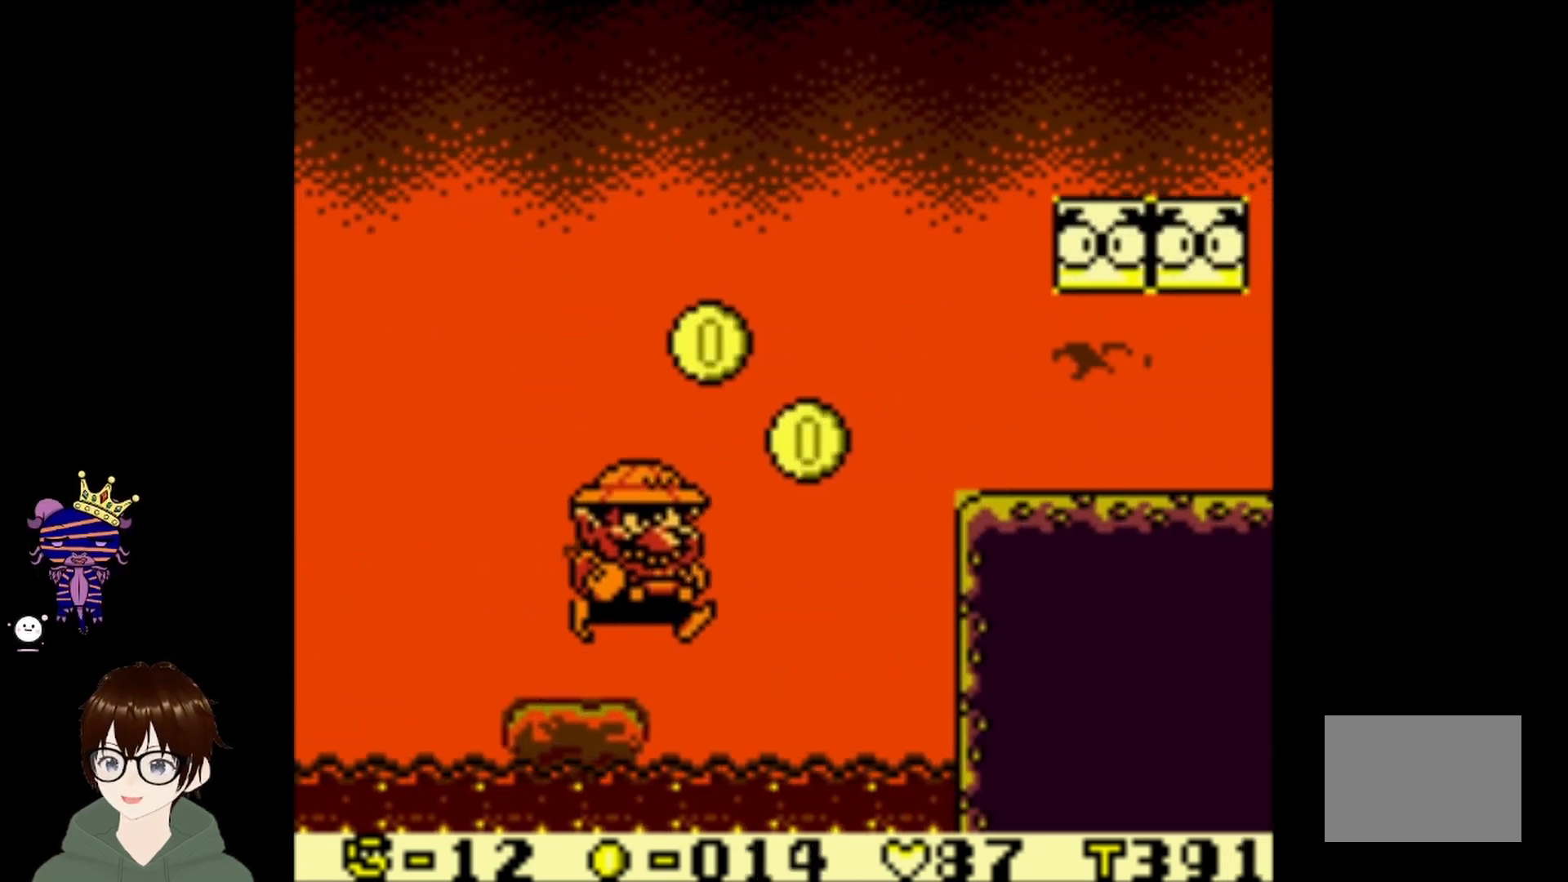
{"buttons": ["CIRCLE", "DPAD_RIGHT"], "left_stick": "center", "events": [[500, "DPAD_UP", "up"]]}
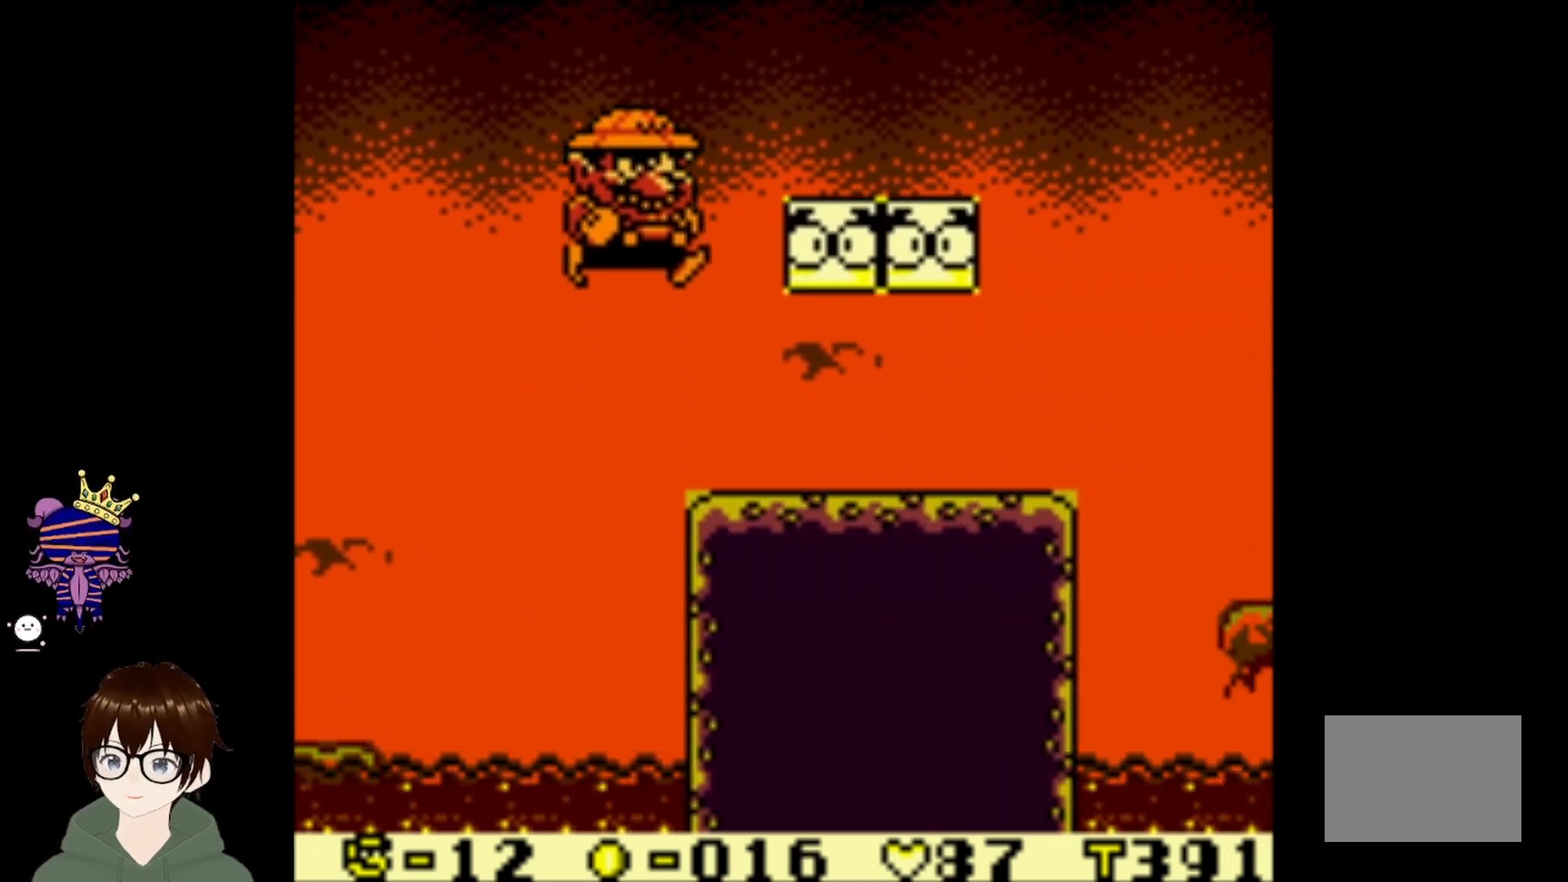
{"buttons": ["DPAD_RIGHT"], "left_stick": "center", "events": [[34, "CIRCLE", "up"]]}